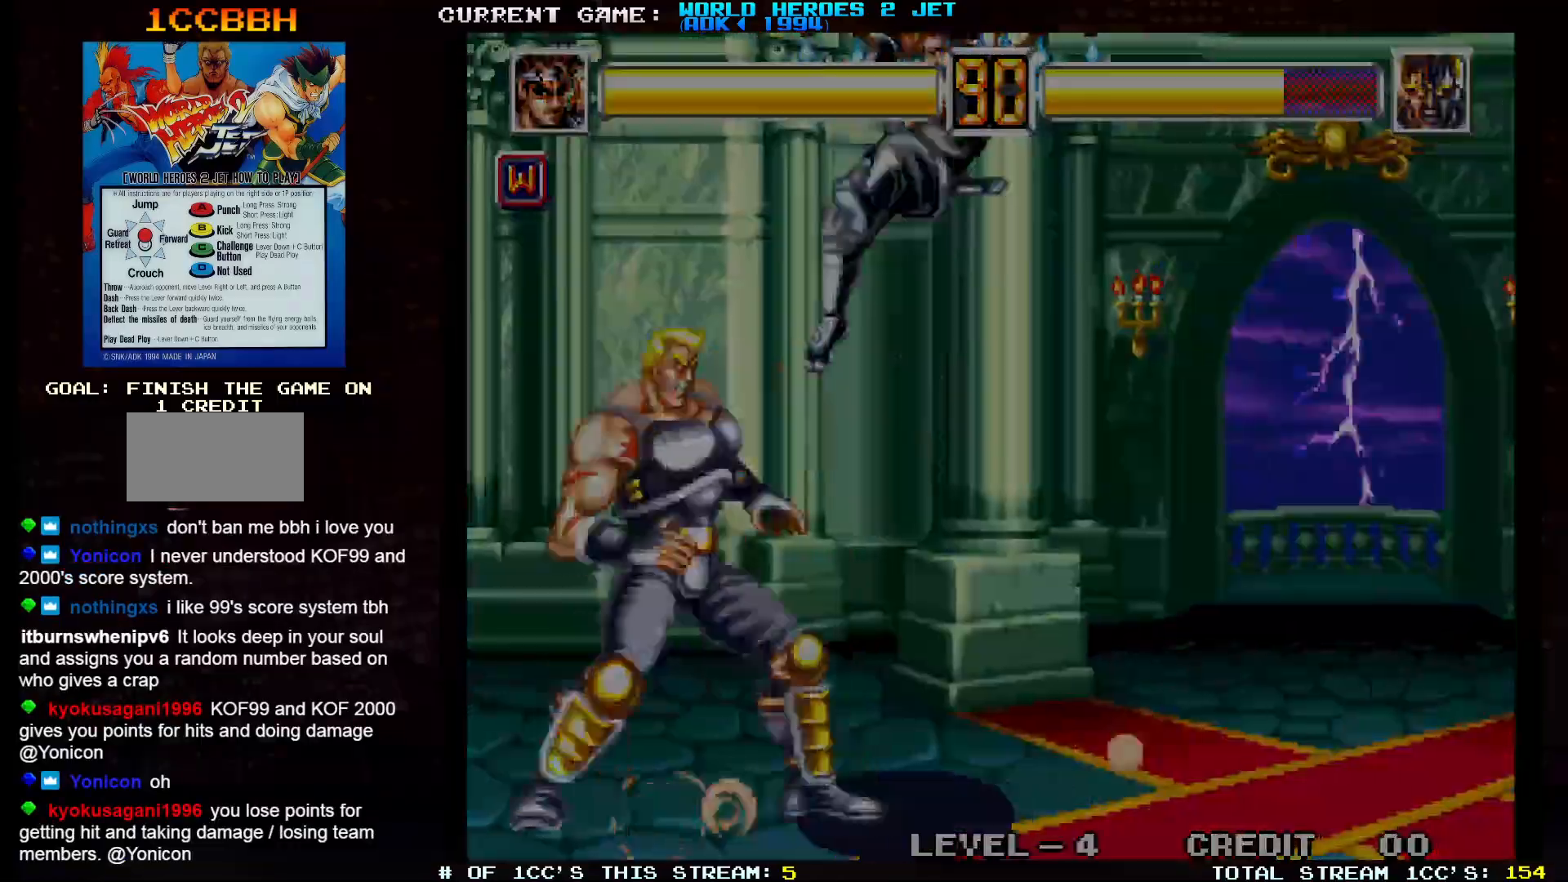
Gameplay with a controller (arcade stick); each line is a JSON object with the inputs held at the frame after it (dt_ms = milliseconds from this image to that frame). "events" lists button and stick changes between this image and that frame as [ms after this image, input, new state], when the widget could be followed in between. Not read: L3 R3.
{"dt_ms": 500, "buttons": [], "left_stick": "center", "events": [[100, "TRIANGLE", "down"], [417, "left_stick", "center"], [467, "TRIANGLE", "up"]]}
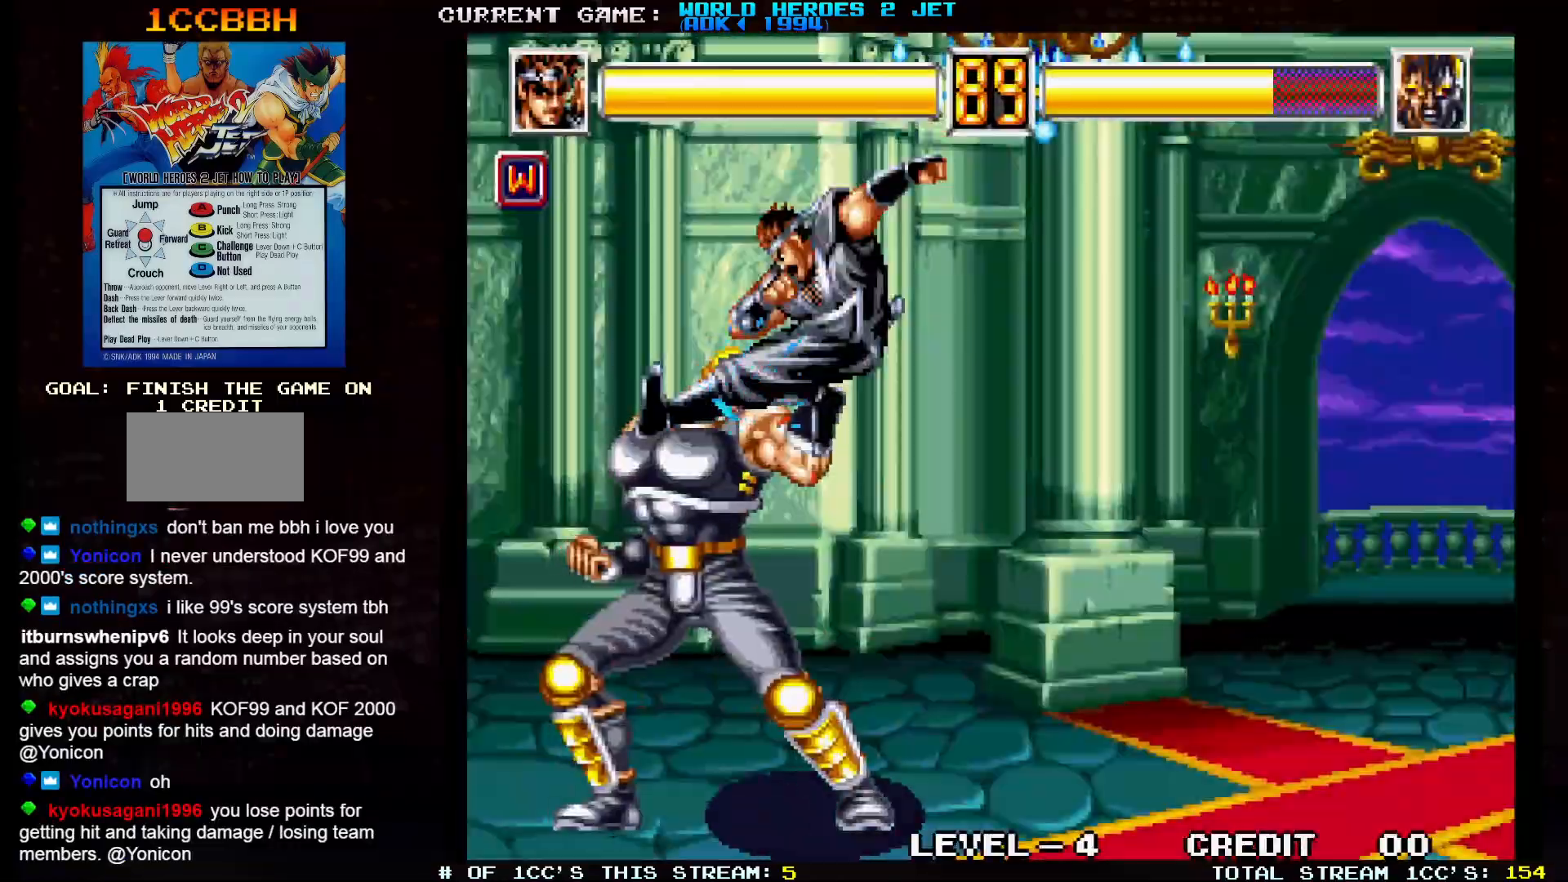
{"dt_ms": 500, "buttons": [], "left_stick": "right", "events": [[100, "left_stick", "up-left"], [450, "left_stick", "right"]]}
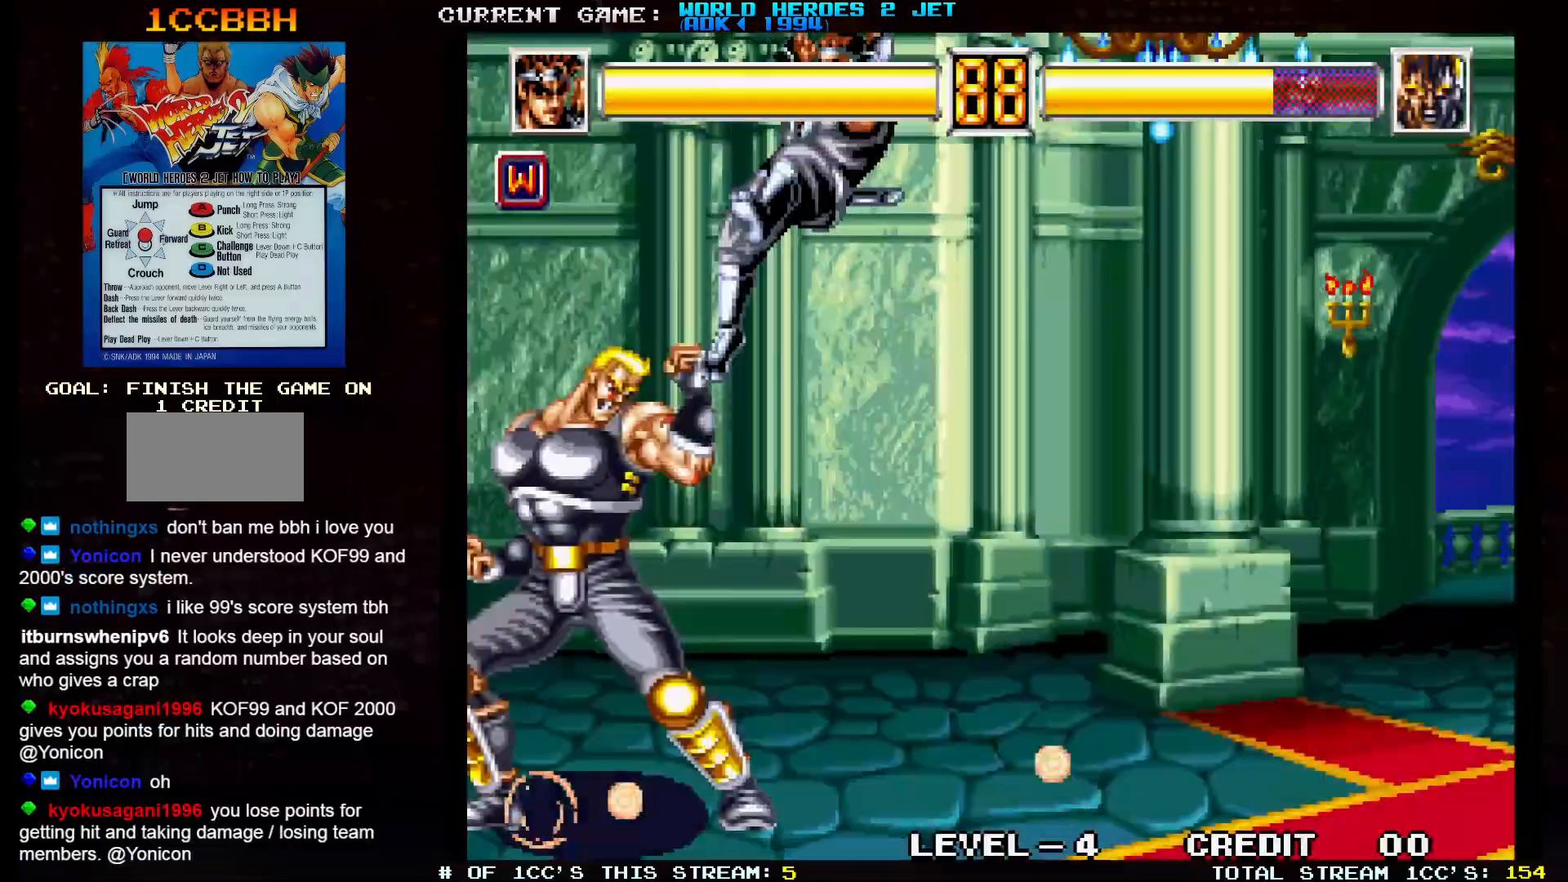
{"dt_ms": 1000, "buttons": ["TRIANGLE"], "left_stick": "down-right"}
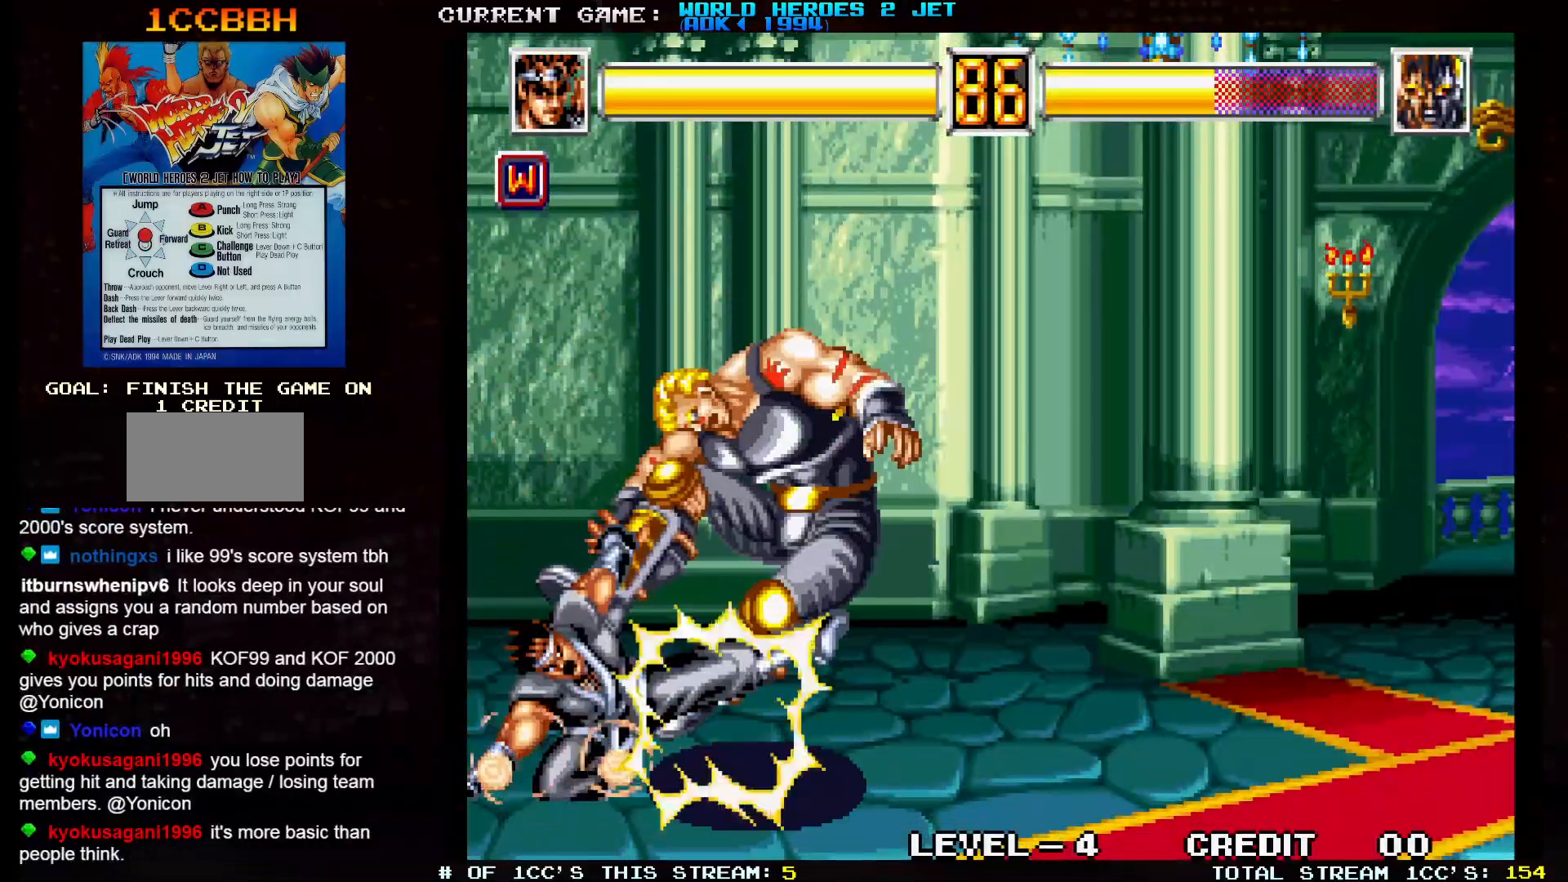
{"dt_ms": 500, "buttons": [], "left_stick": "center"}
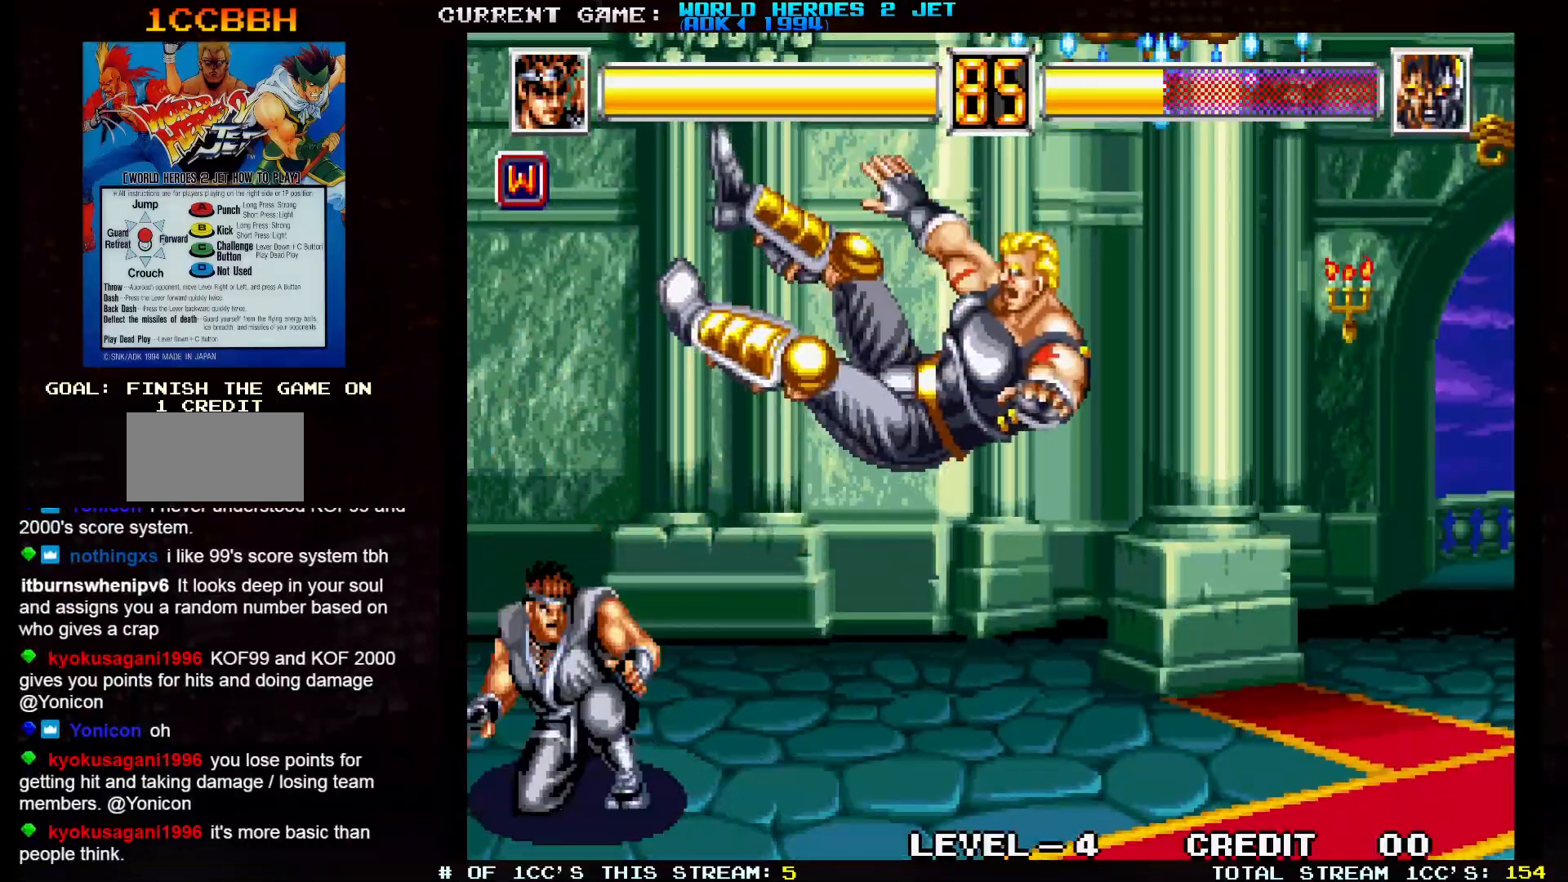
{"dt_ms": 500, "buttons": [], "left_stick": "center"}
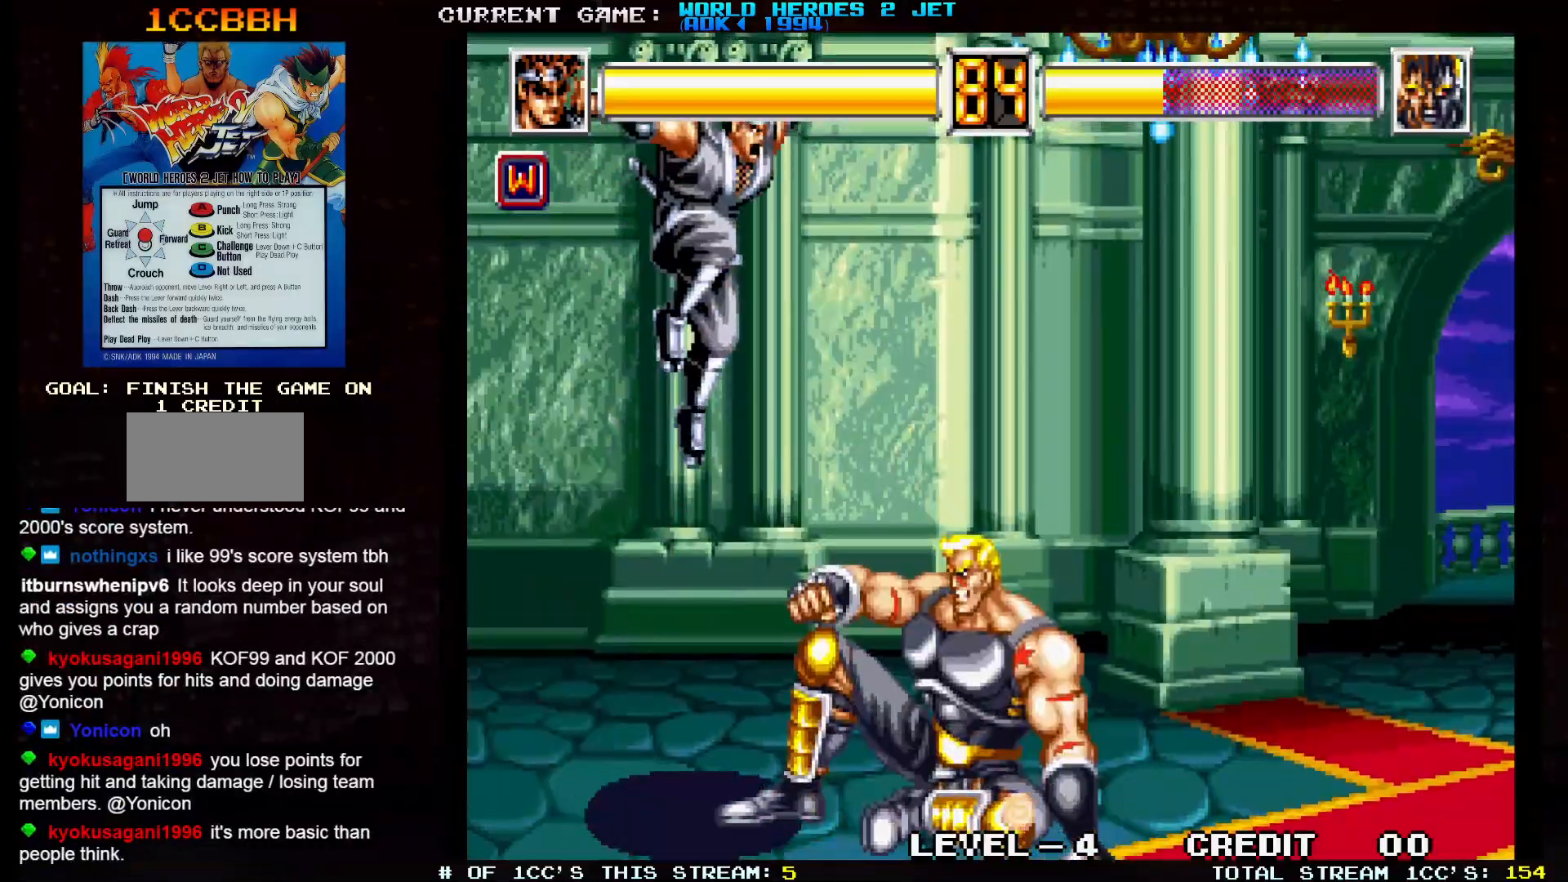
{"dt_ms": 500, "buttons": [], "left_stick": "right", "events": [[100, "left_stick", "up-right"], [350, "left_stick", "center"], [483, "left_stick", "right"]]}
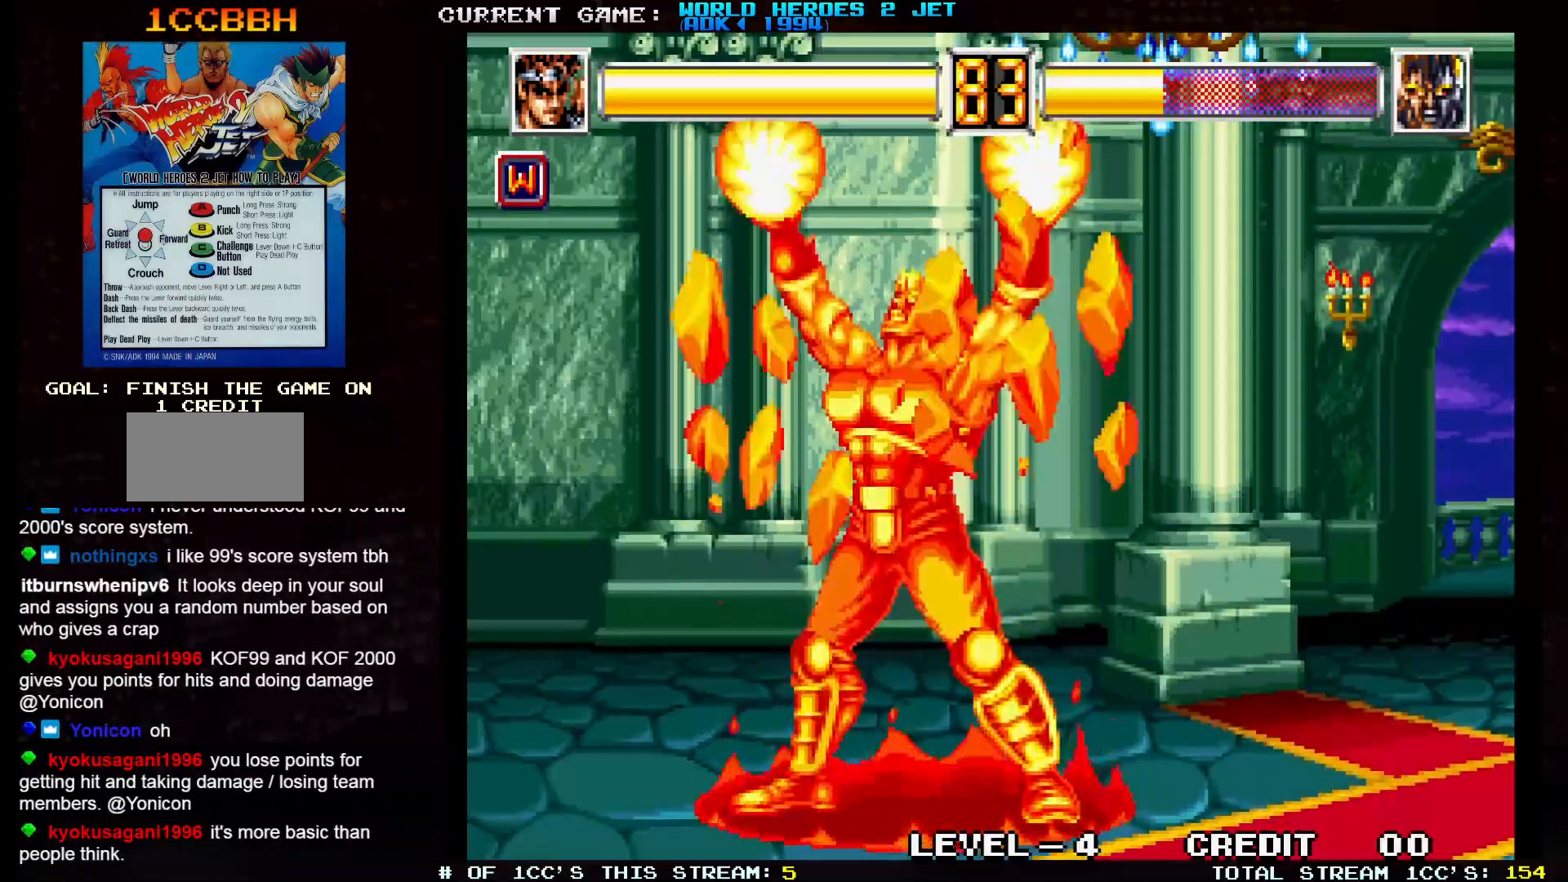
{"dt_ms": 500, "buttons": ["TRIANGLE"], "left_stick": "down-right"}
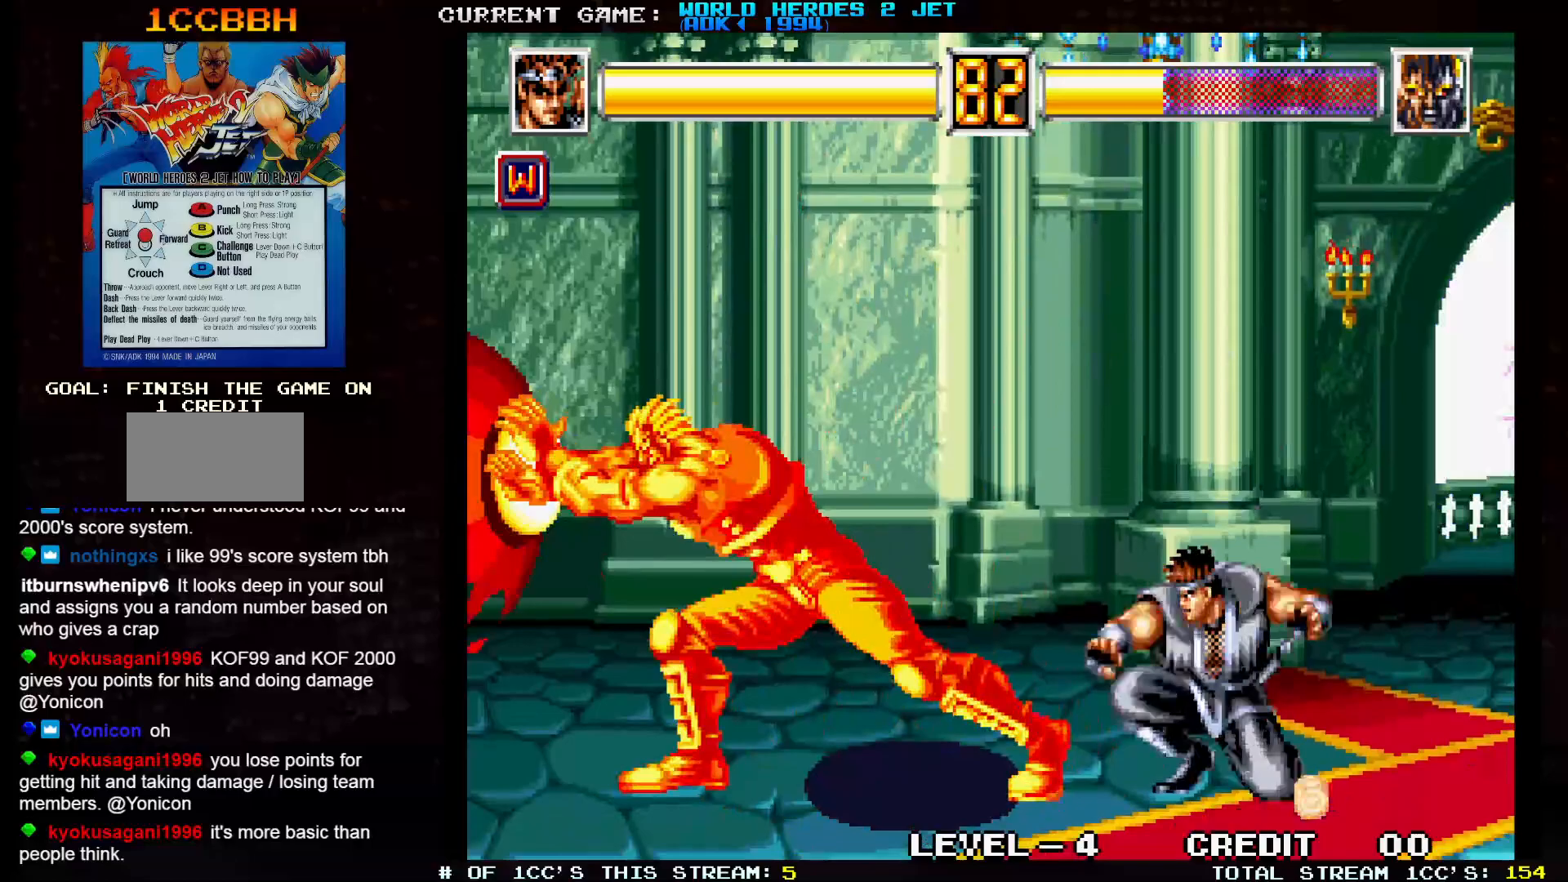
{"dt_ms": 500, "buttons": [], "left_stick": "center", "events": [[267, "TRIANGLE", "up"], [317, "left_stick", "center"]]}
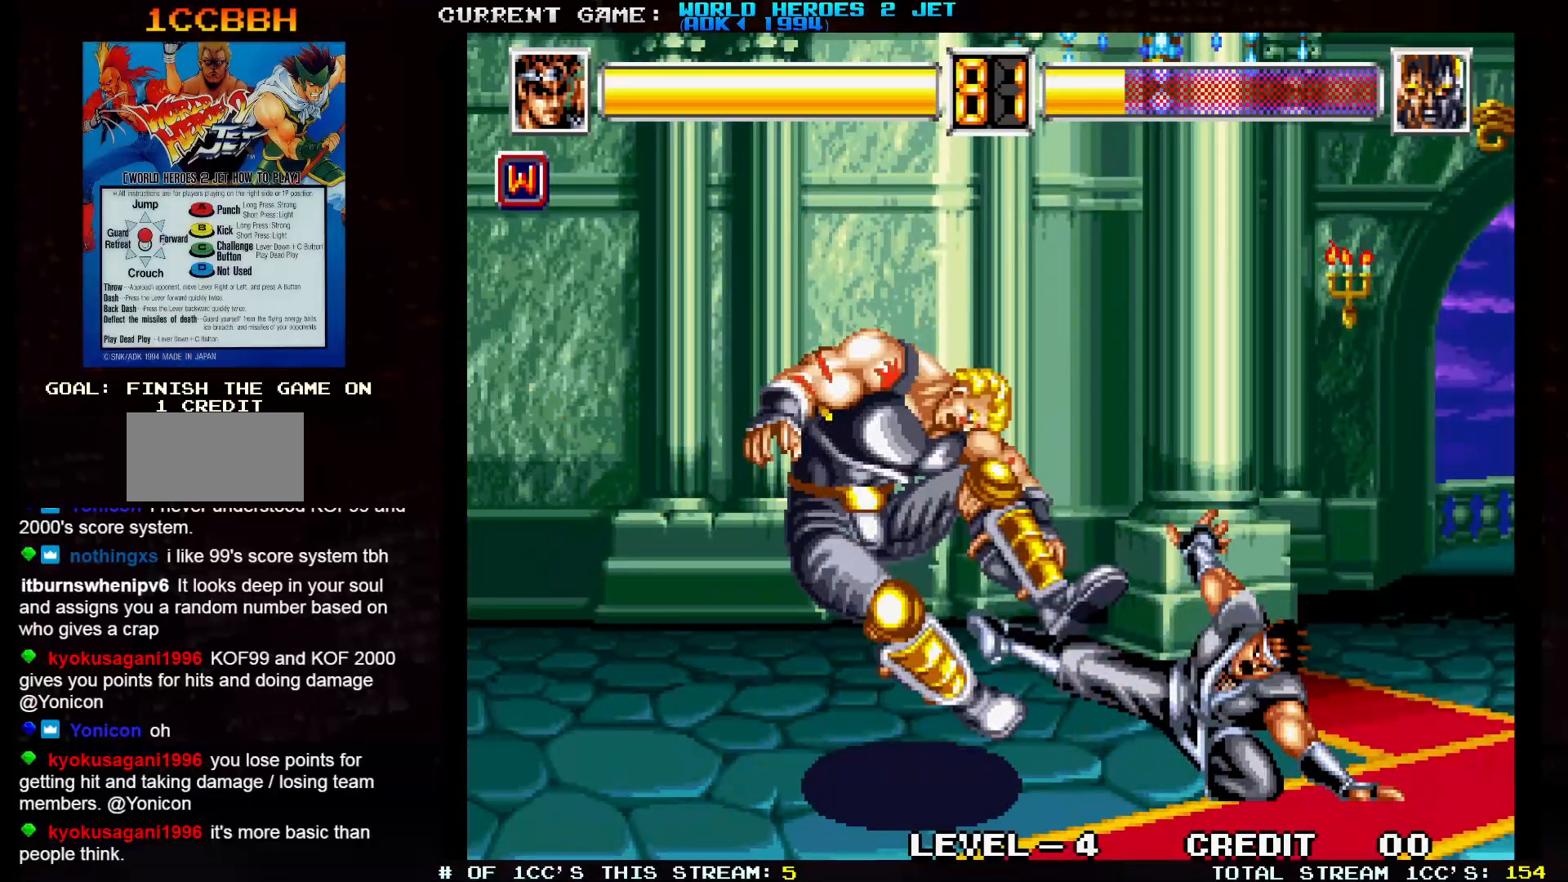
{"dt_ms": 500, "buttons": [], "left_stick": "up-left", "events": [[50, "left_stick", "left"], [417, "left_stick", "up-left"]]}
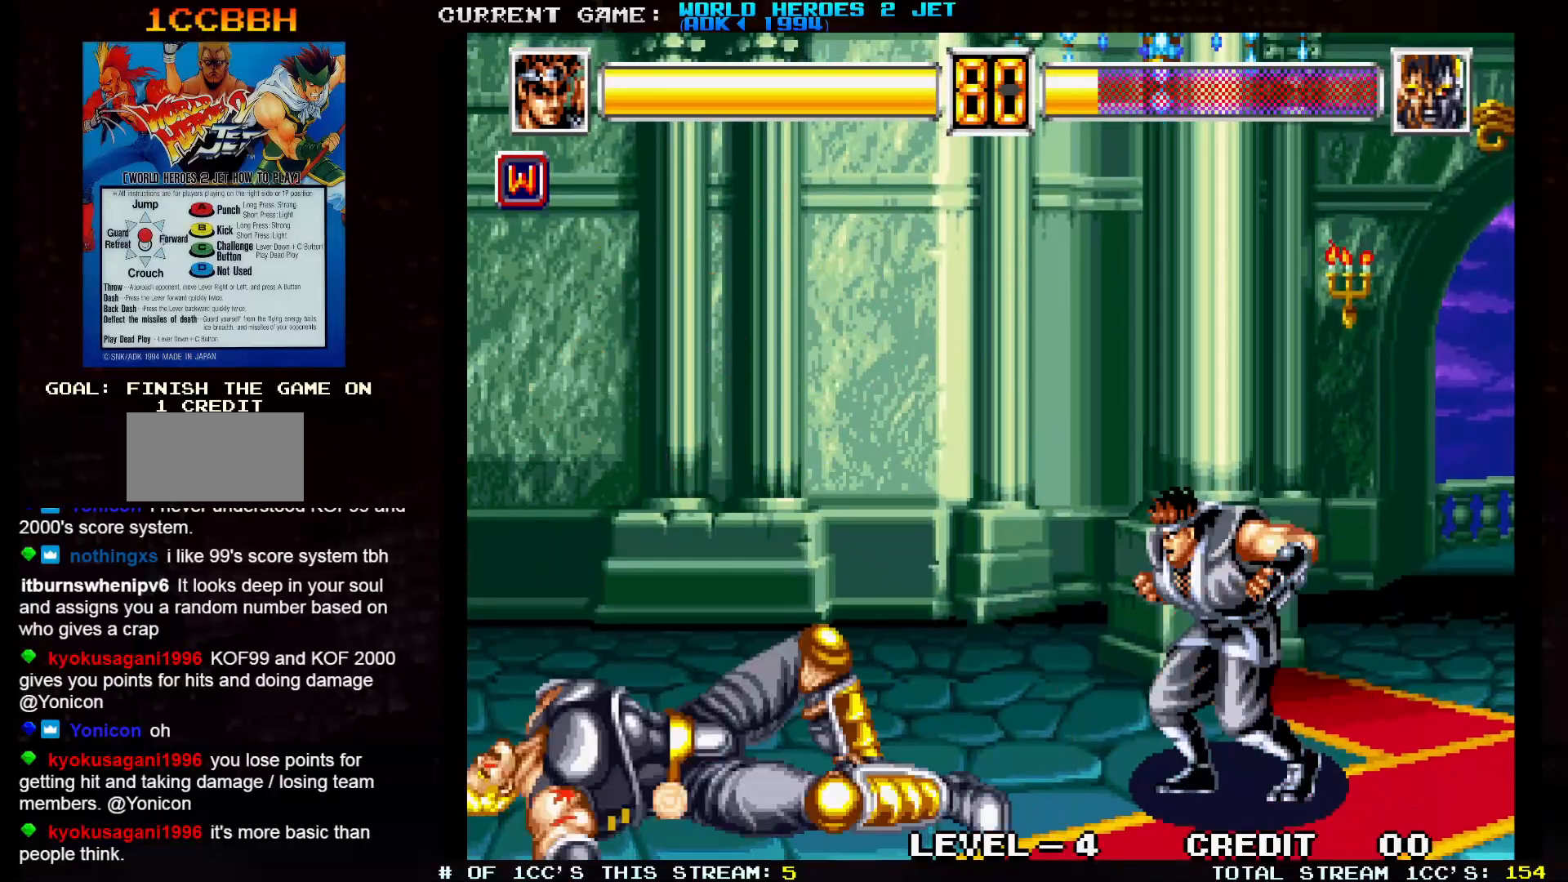
{"dt_ms": 500, "buttons": [], "left_stick": "up-left", "events": [[300, "left_stick", "center"], [450, "left_stick", "up-left"]]}
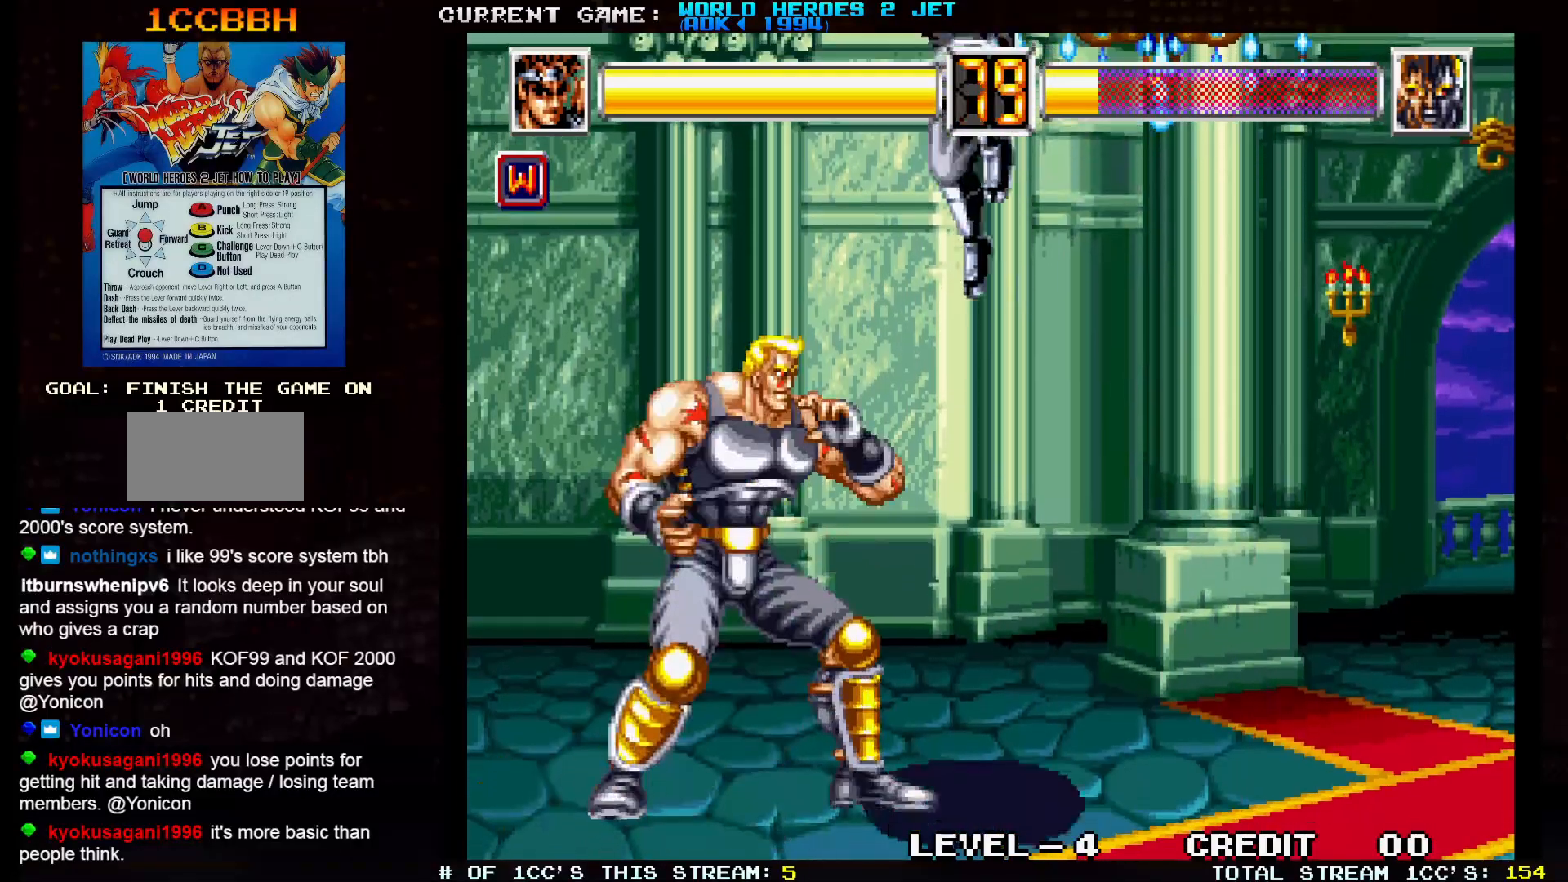
{"dt_ms": 500, "buttons": [], "left_stick": "down-left", "events": [[383, "left_stick", "down-left"]]}
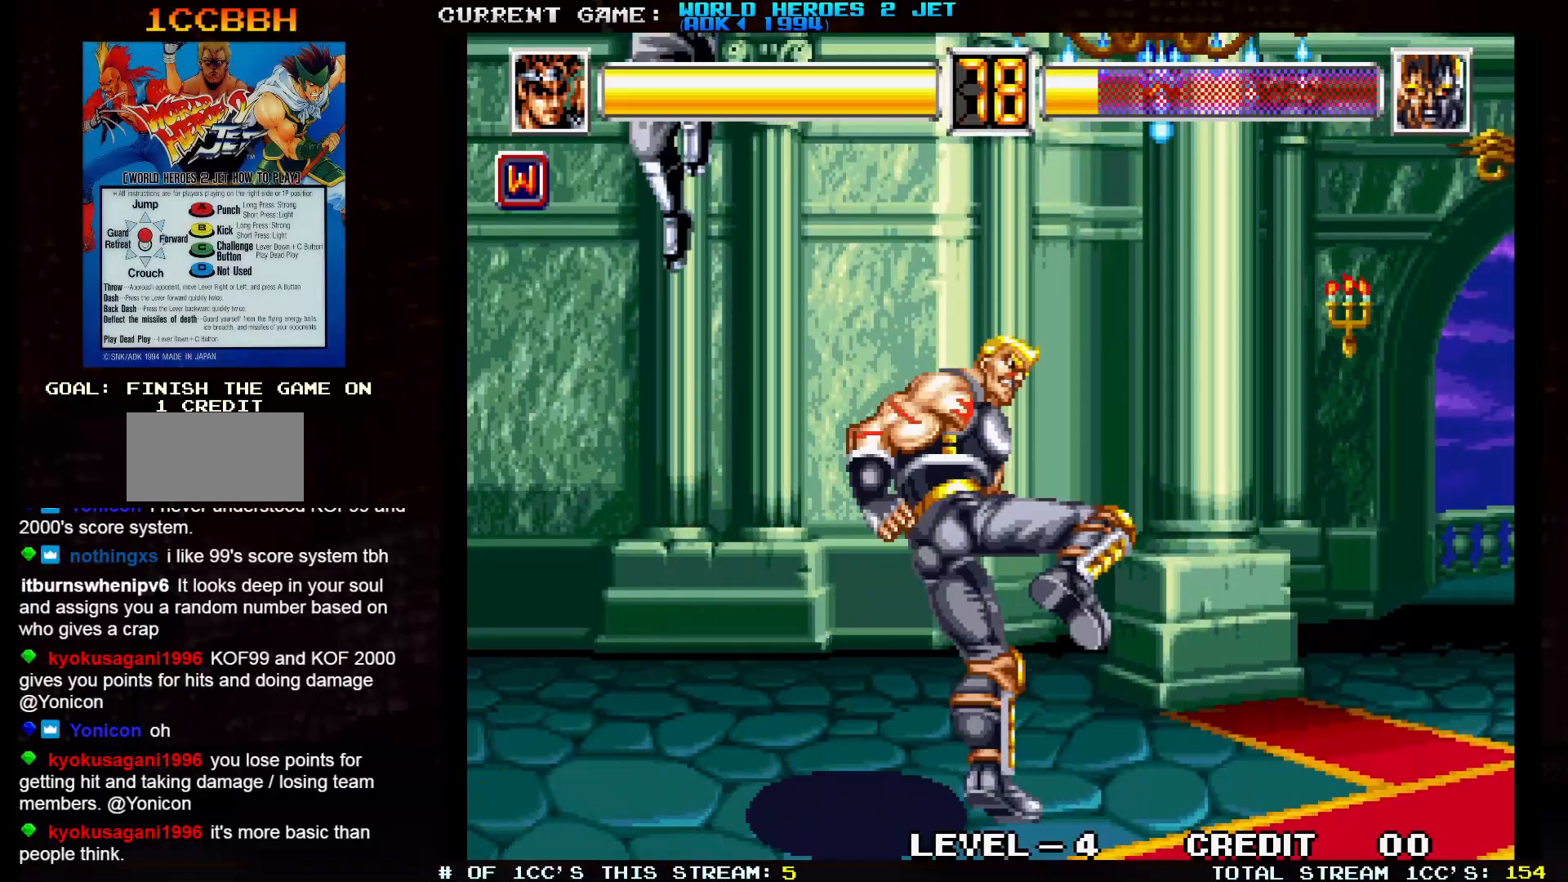
{"dt_ms": 500, "buttons": ["TRIANGLE"], "left_stick": "down-left", "events": [[183, "TRIANGLE", "down"]]}
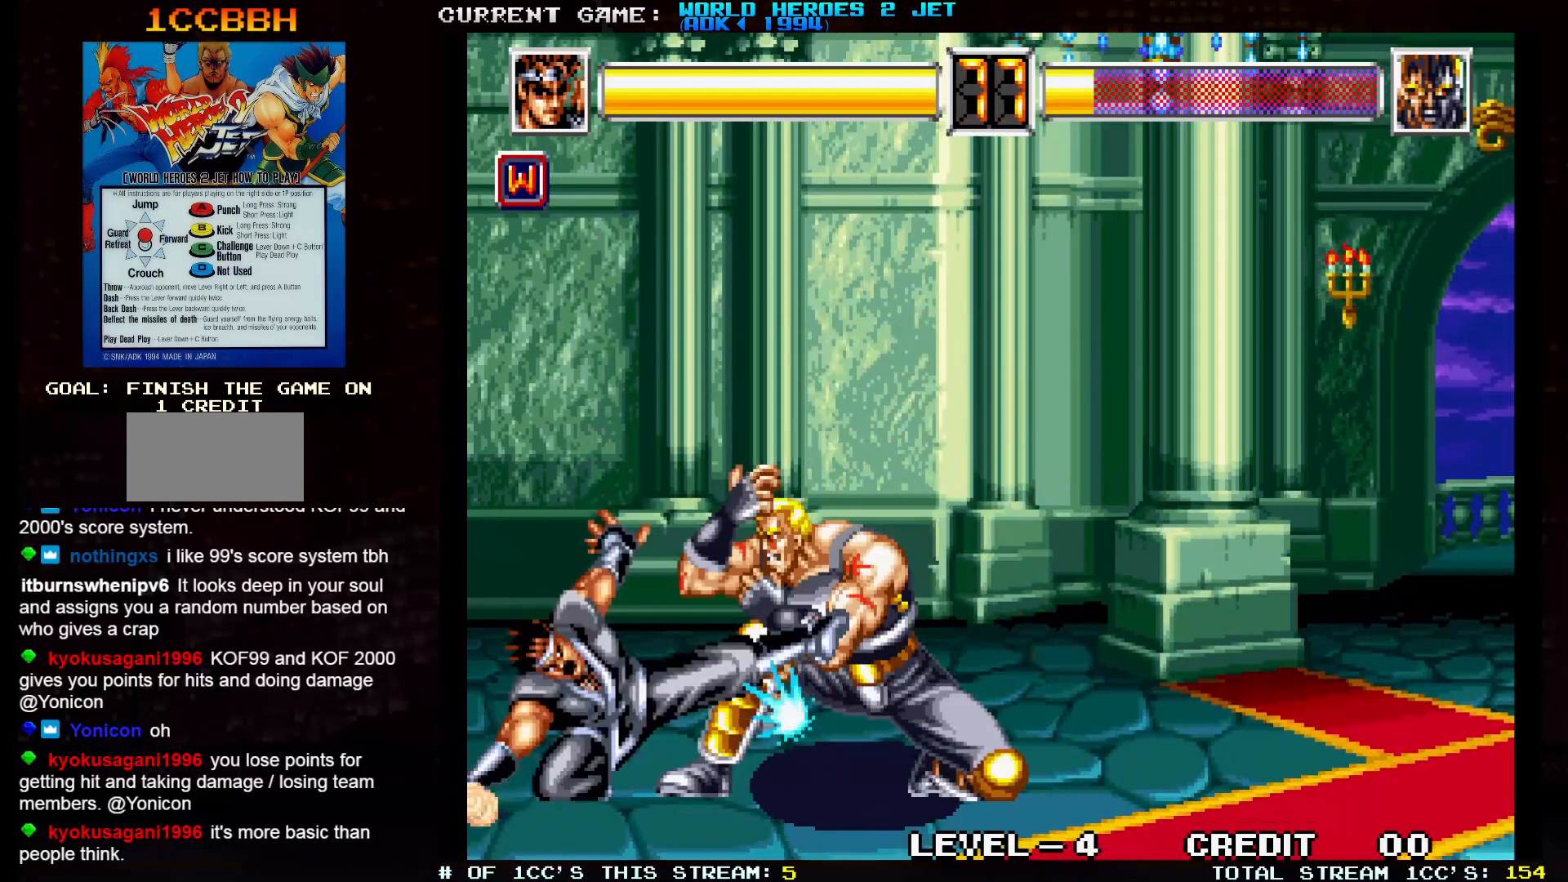
{"dt_ms": 500, "buttons": [], "left_stick": "up-left", "events": [[250, "TRIANGLE", "up"], [300, "left_stick", "center"], [483, "left_stick", "up-left"]]}
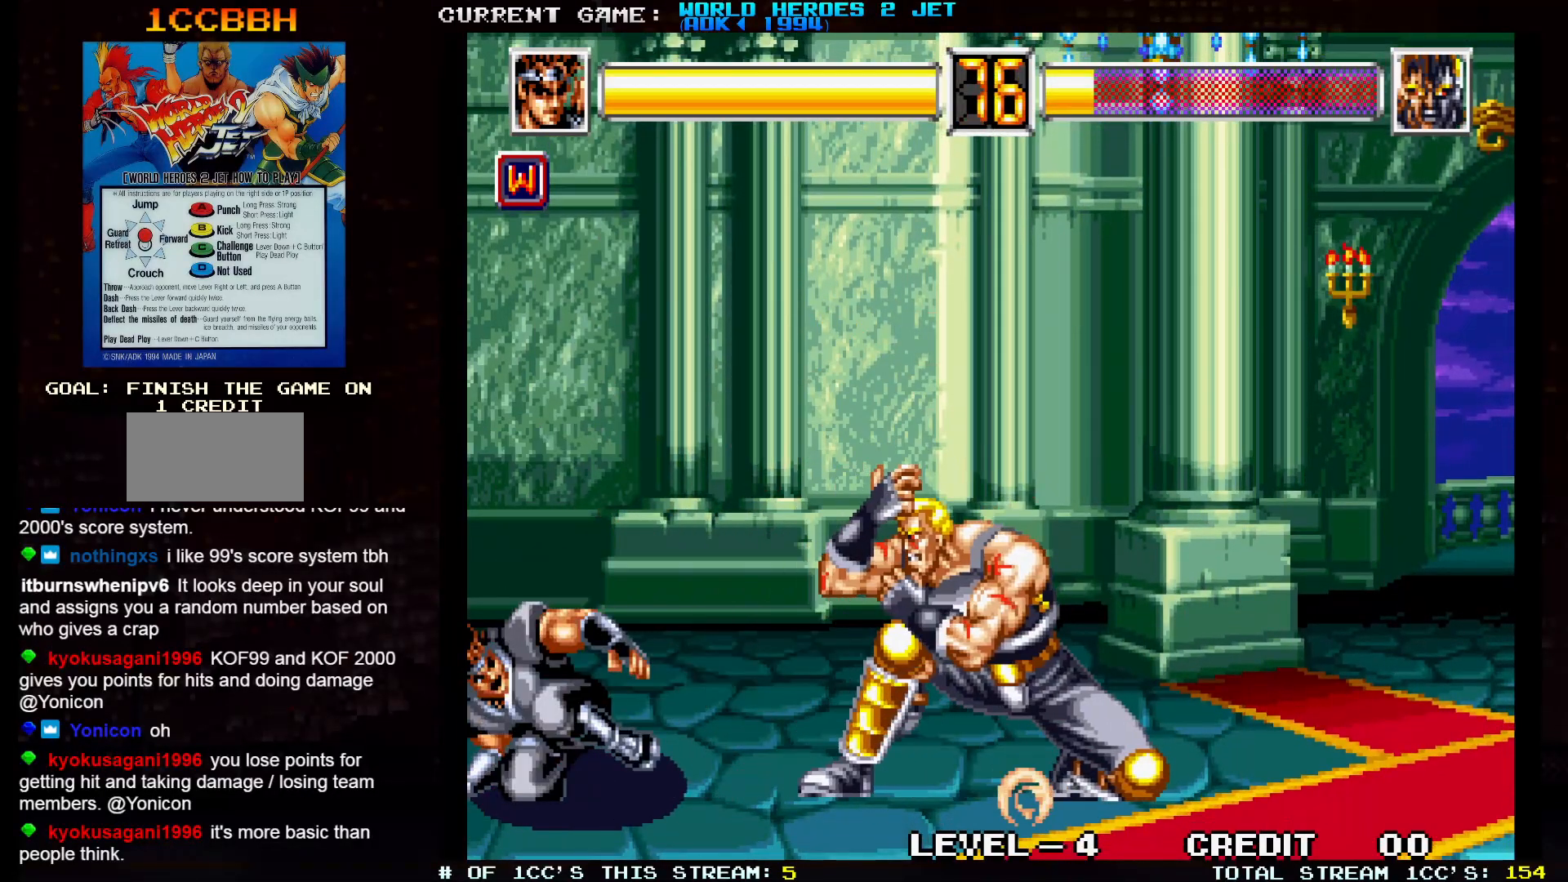
{"dt_ms": 500, "buttons": [], "left_stick": "center", "events": [[417, "left_stick", "center"]]}
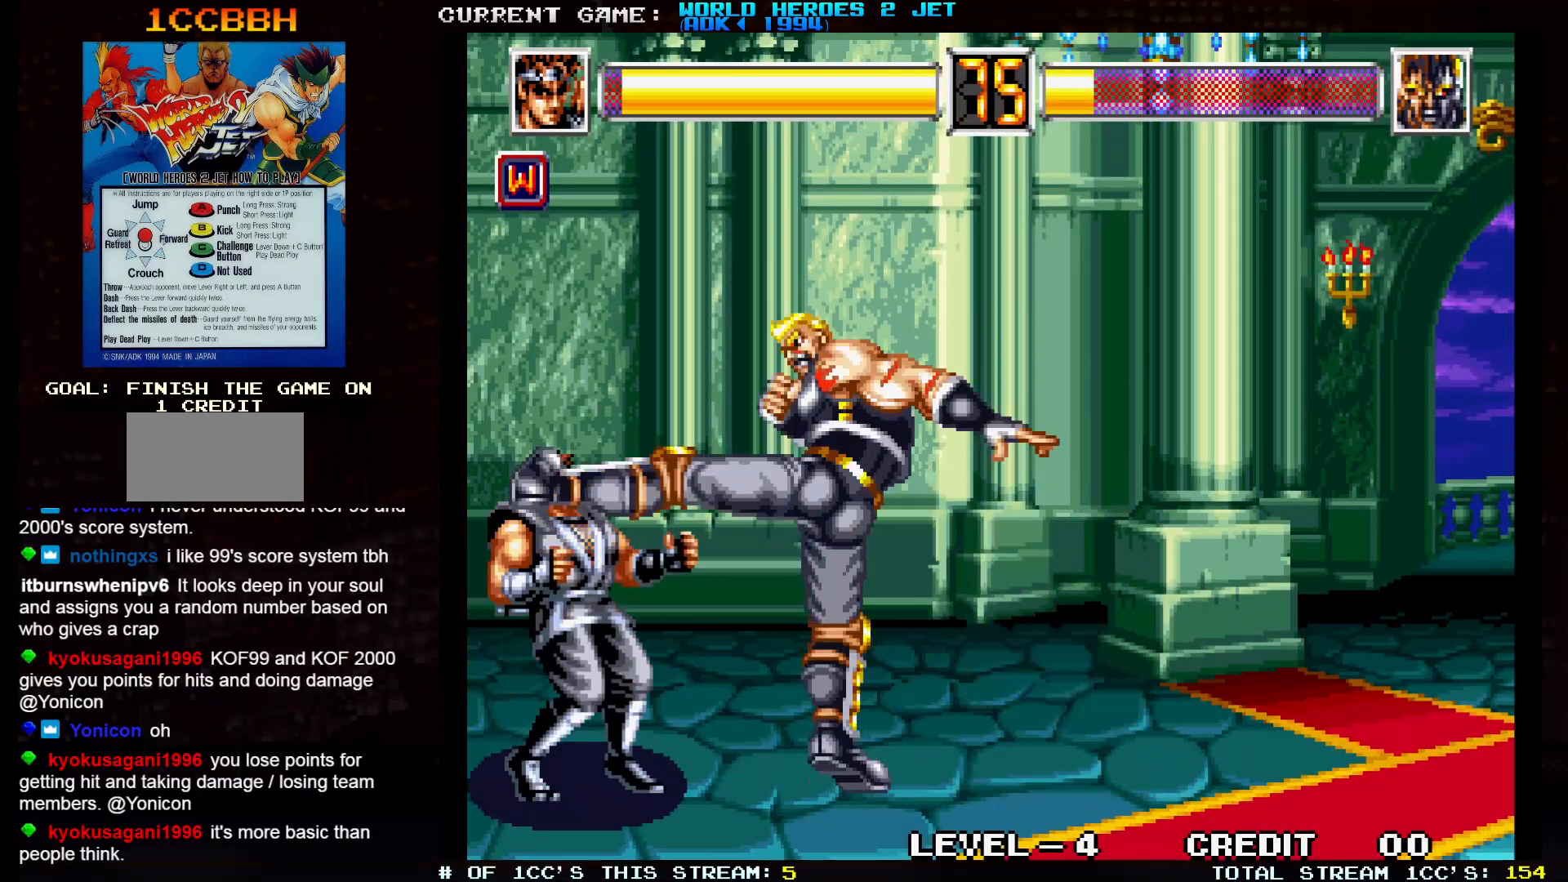
{"dt_ms": 500, "buttons": [], "left_stick": "center", "events": []}
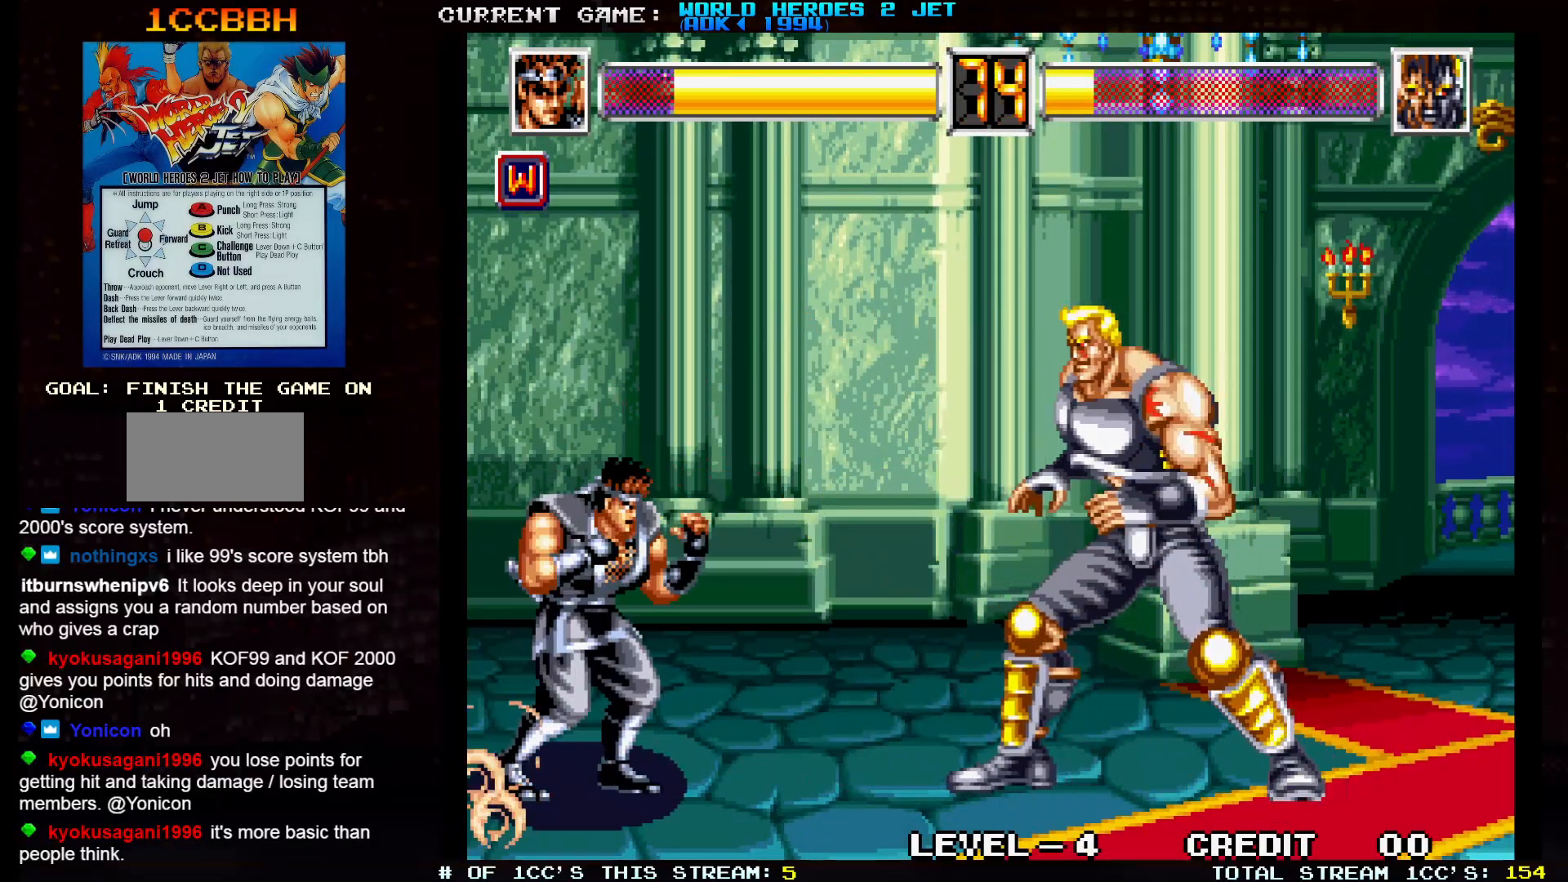
{"dt_ms": 500, "buttons": [], "left_stick": "center", "events": []}
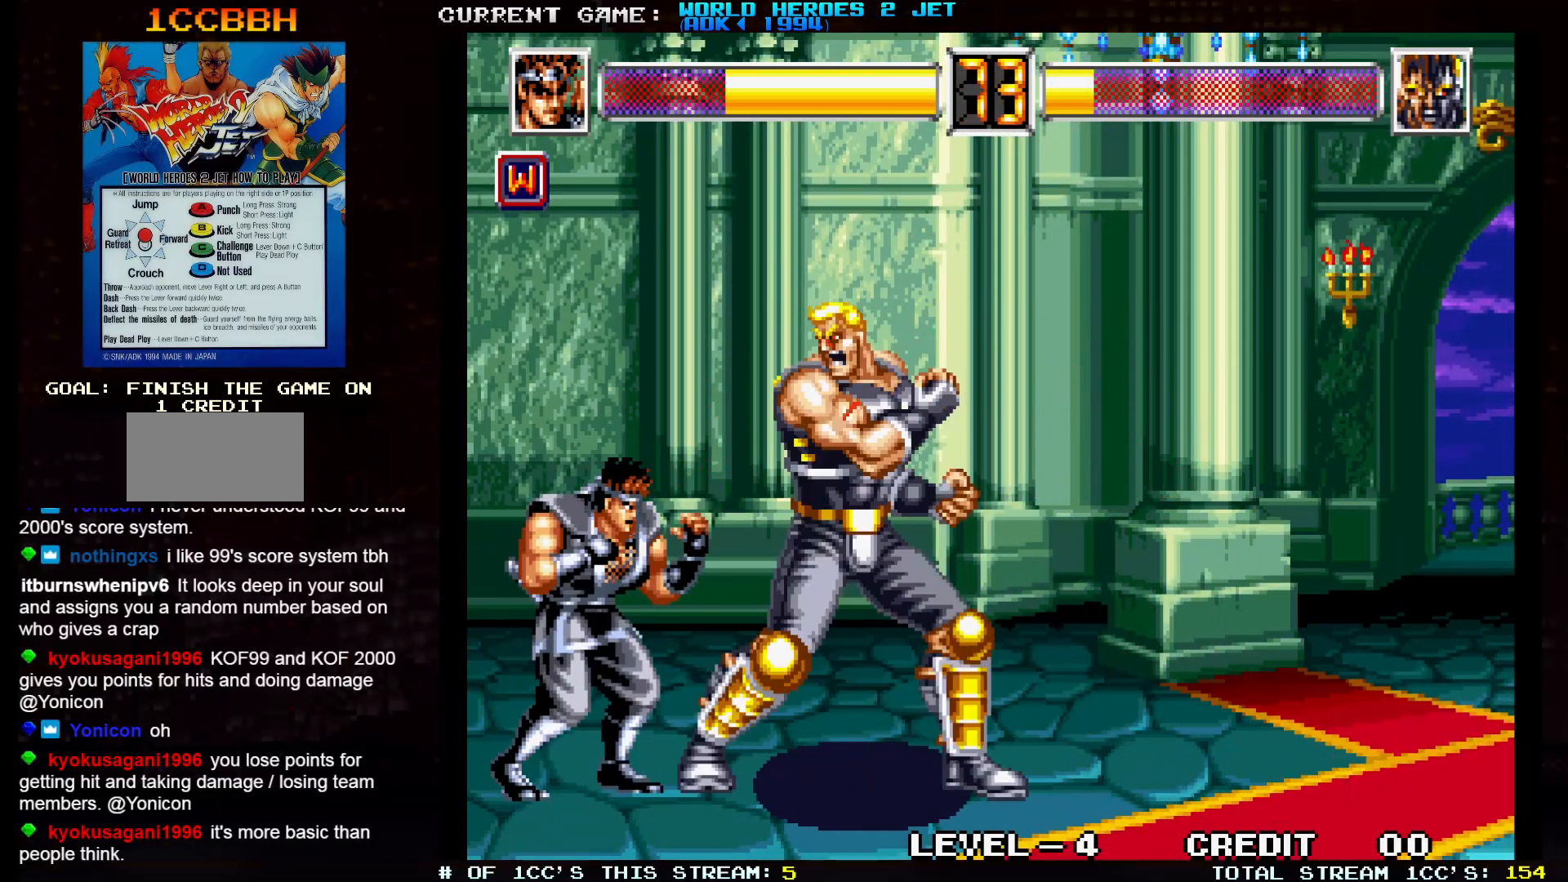
{"dt_ms": 500, "buttons": [], "left_stick": "center", "events": []}
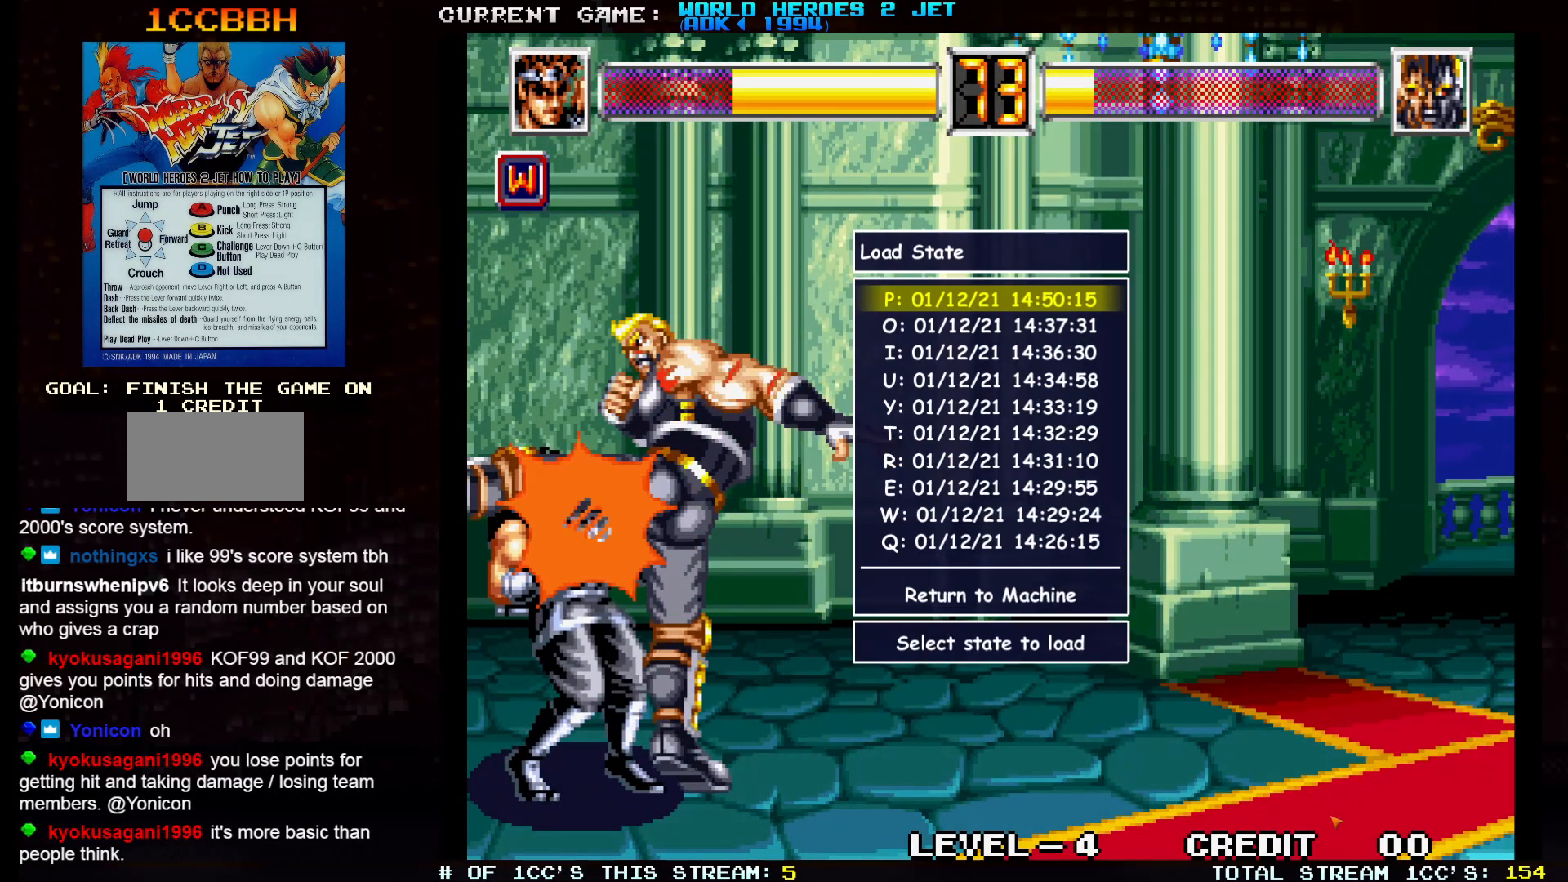
{"dt_ms": 500, "buttons": [], "left_stick": "center", "events": []}
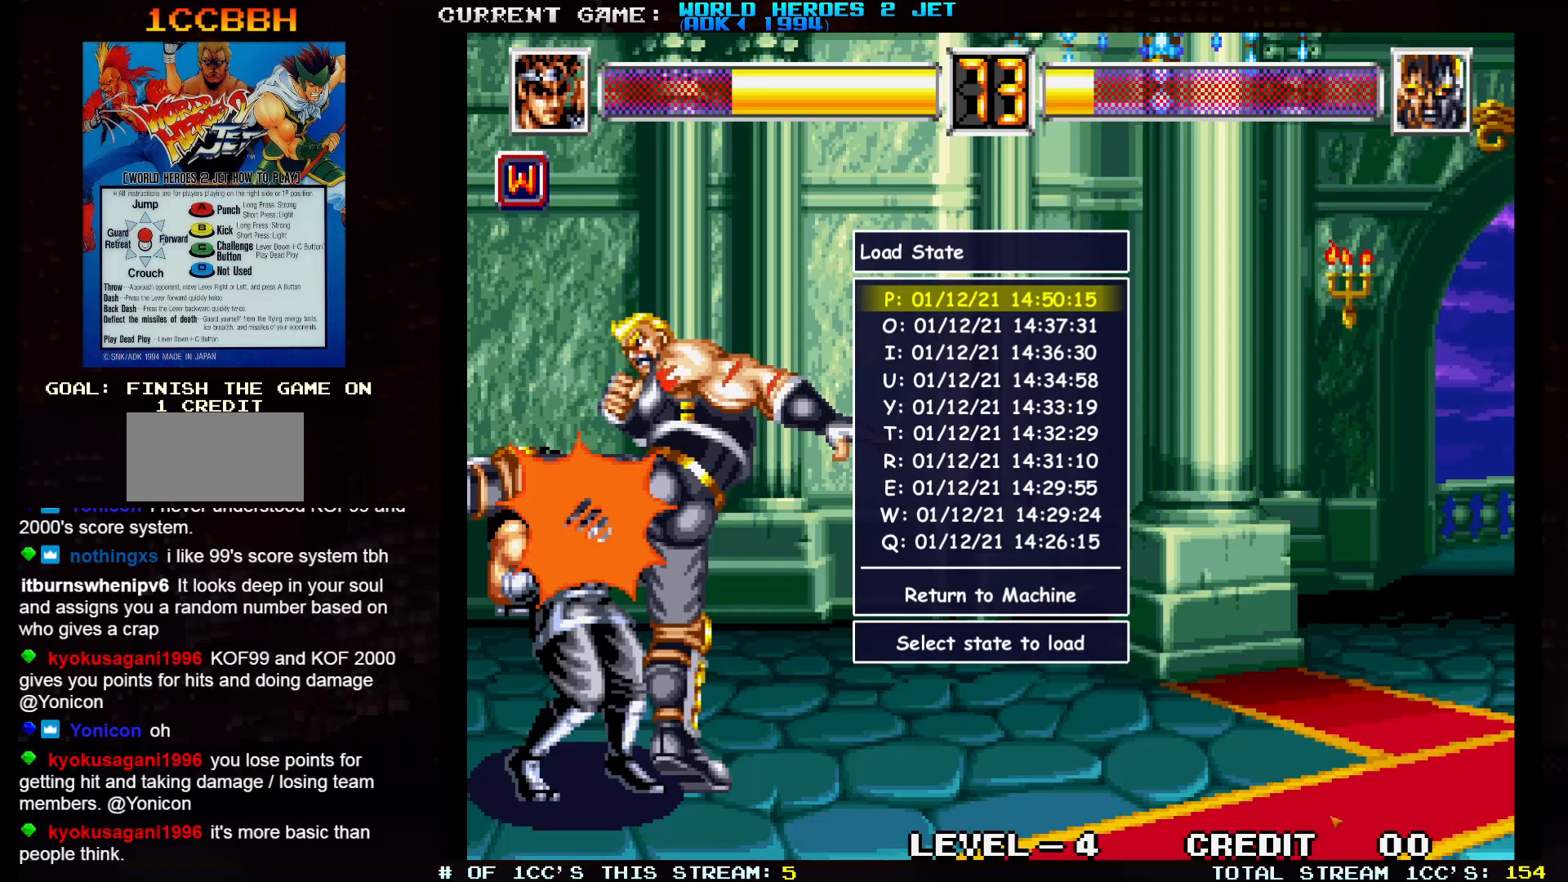
{"dt_ms": 500, "buttons": [], "left_stick": "center", "events": []}
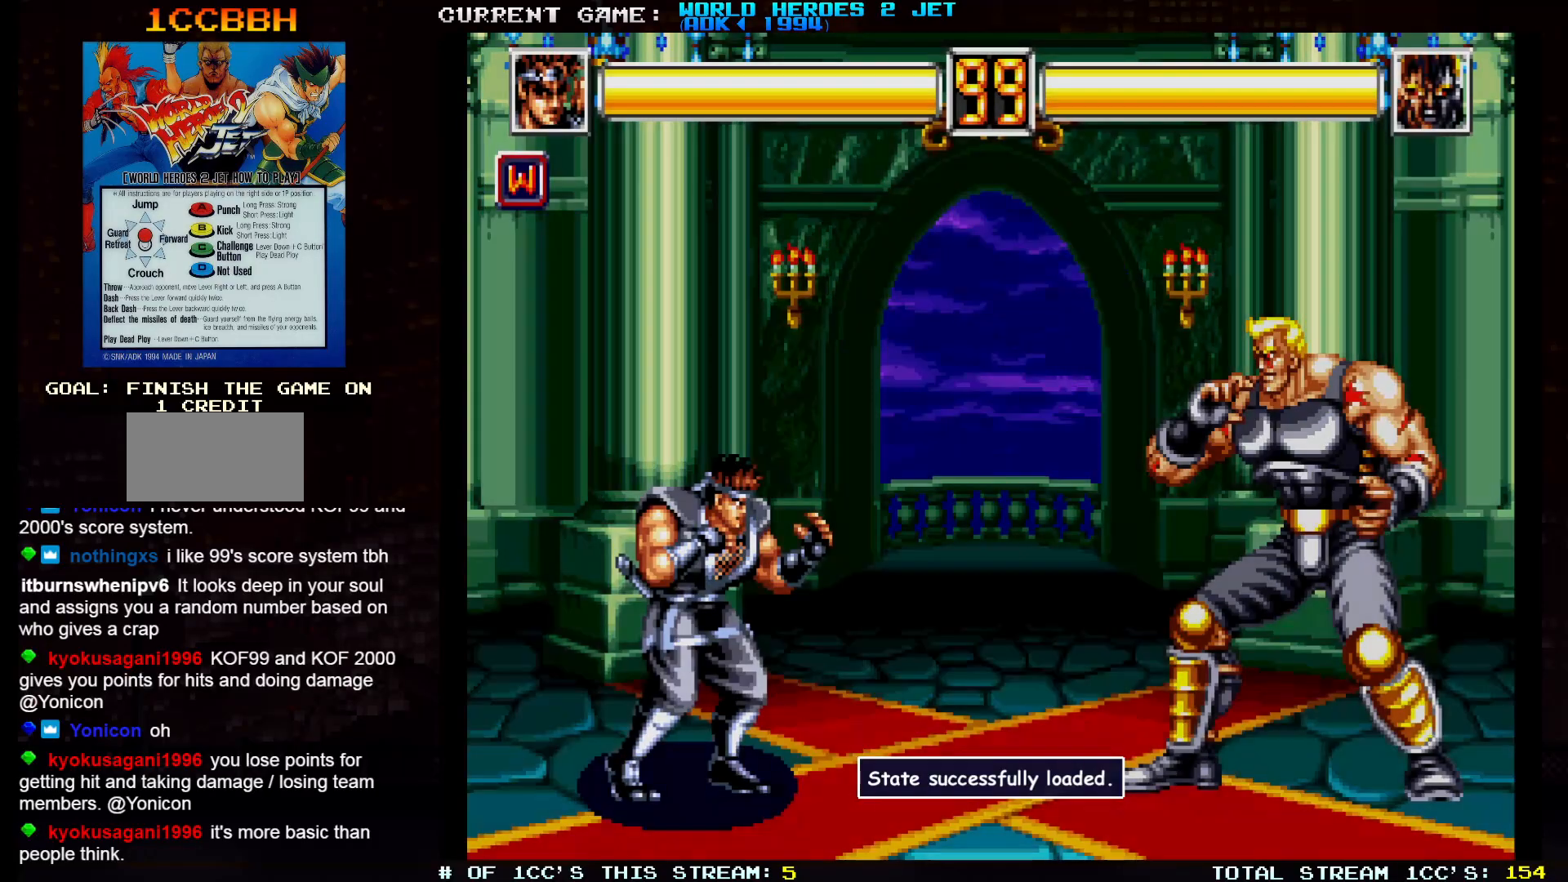
{"dt_ms": 500, "buttons": [], "left_stick": "center", "events": [[350, "SQUARE", "down"], [350, "TRIANGLE", "down"], [383, "SQUARE", "up"], [383, "TRIANGLE", "up"]]}
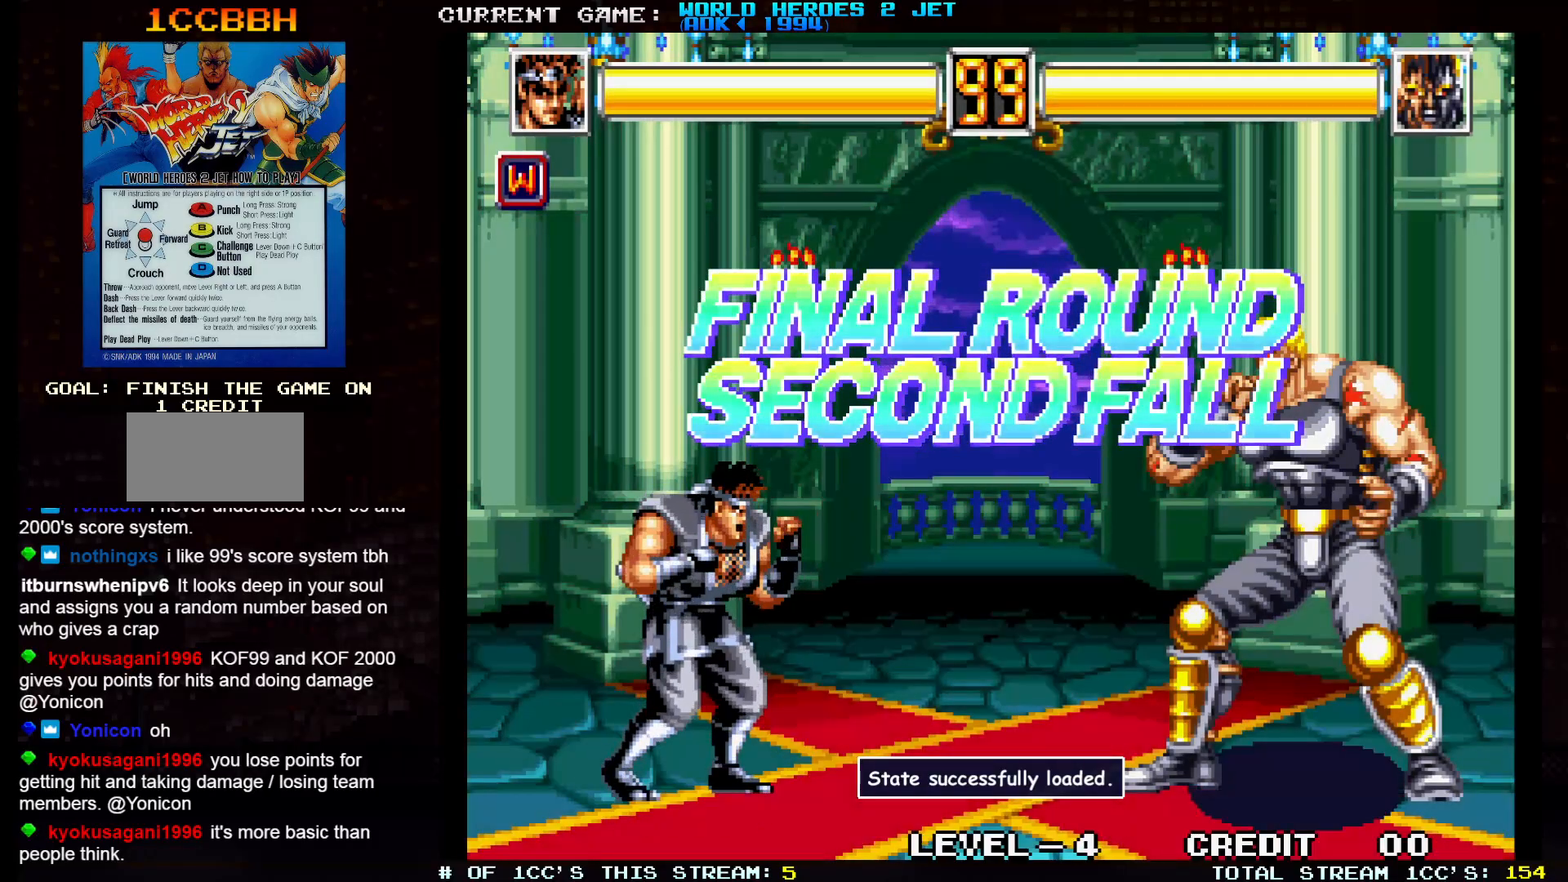
{"dt_ms": 500, "buttons": ["SQUARE", "TRIANGLE"], "left_stick": "center", "events": [[117, "SQUARE", "down"], [117, "TRIANGLE", "down"]]}
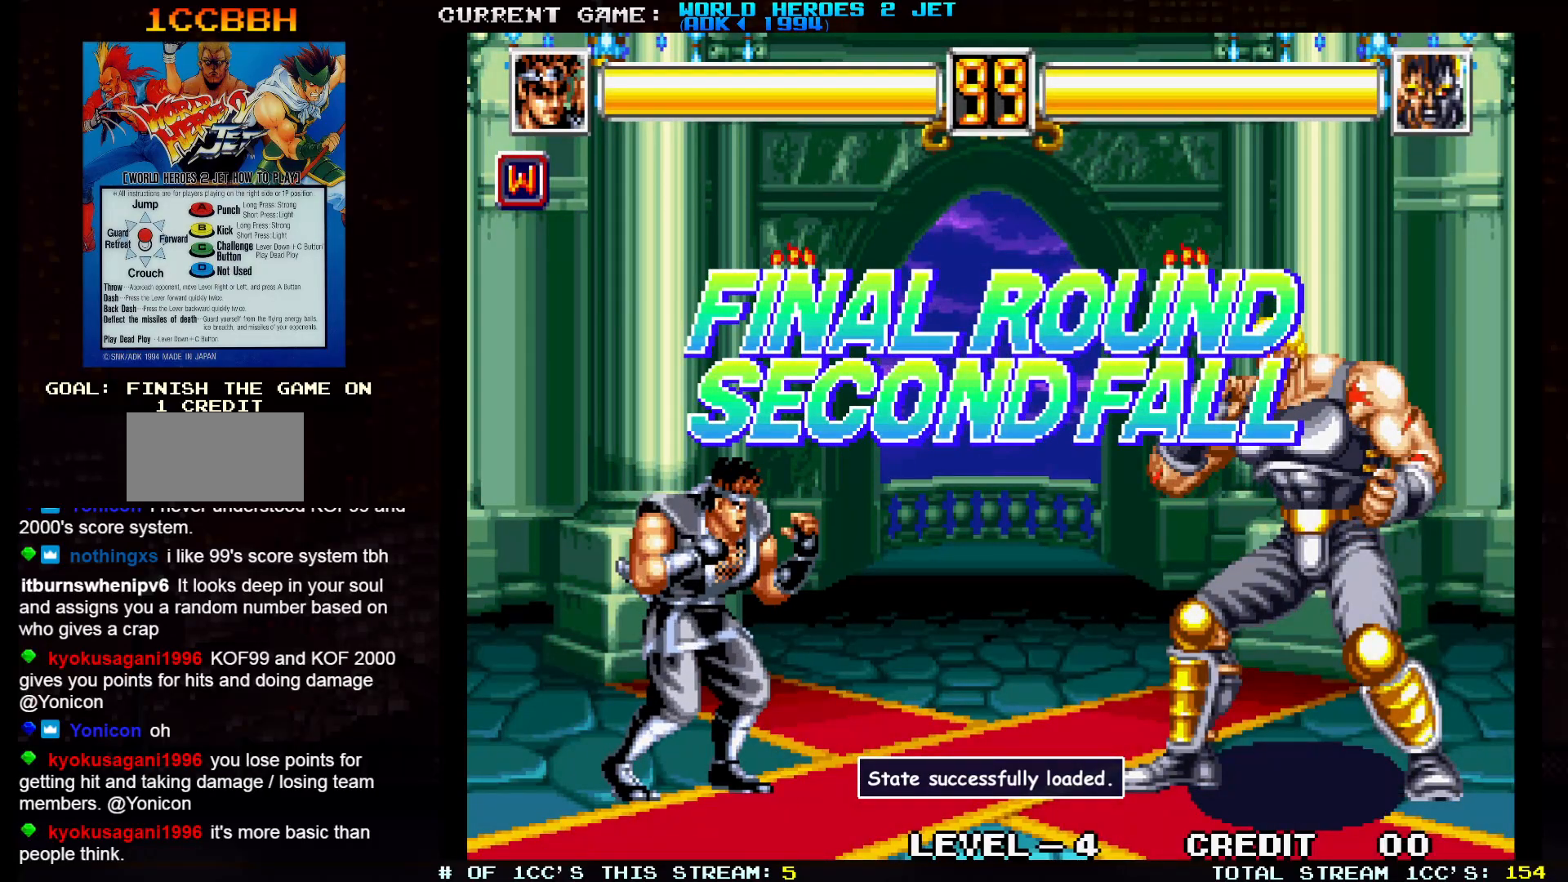
{"dt_ms": 500, "buttons": ["SQUARE", "TRIANGLE"], "left_stick": "center", "events": []}
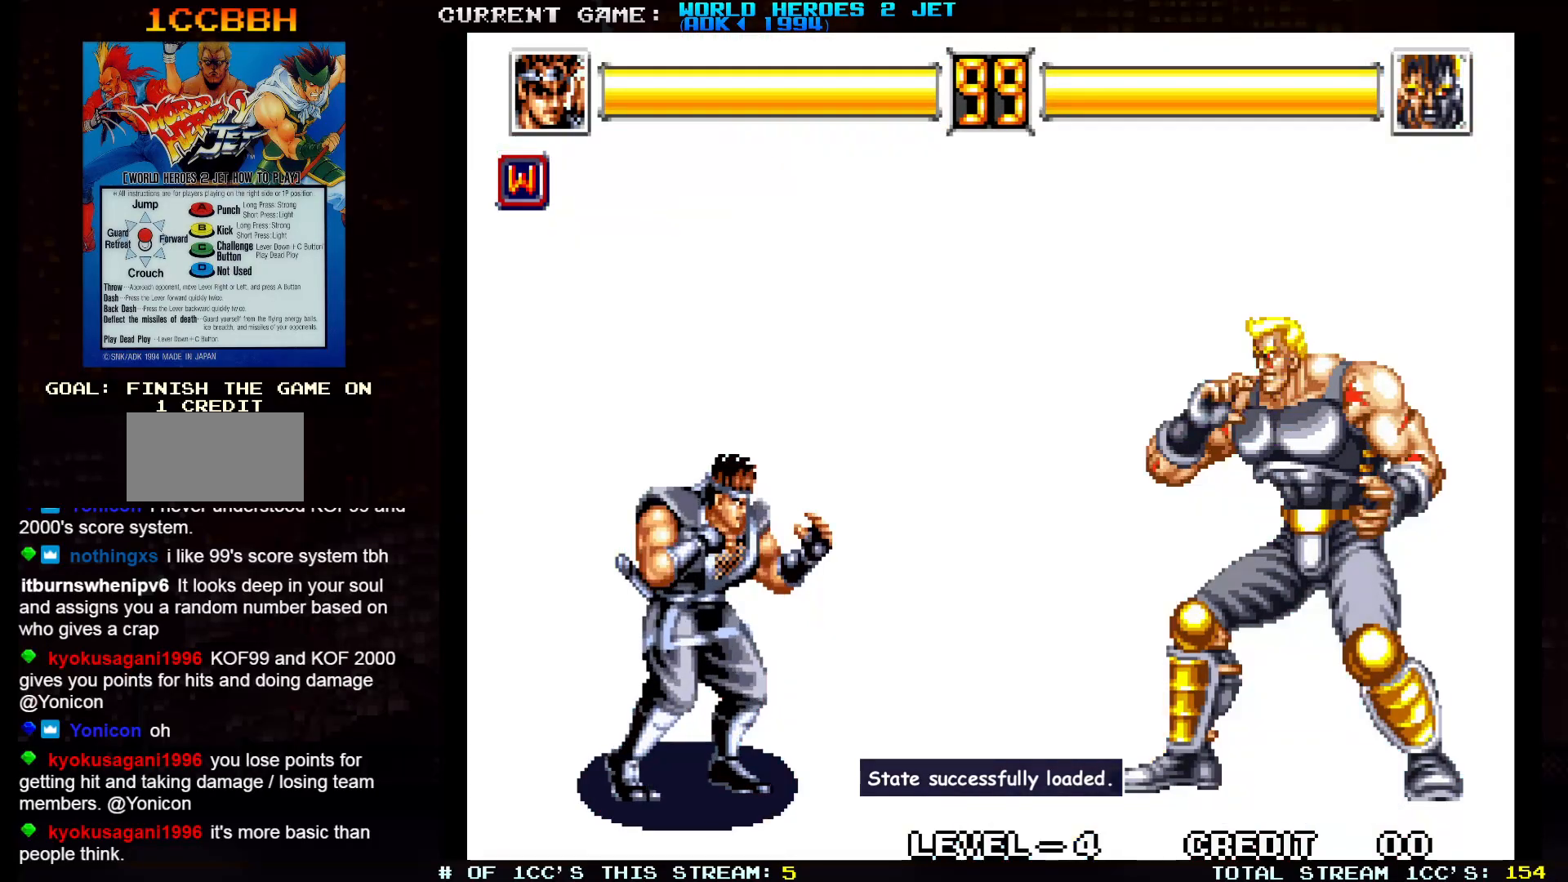
{"dt_ms": 500, "buttons": [], "left_stick": "up-left", "events": [[167, "TRIANGLE", "up"], [183, "SQUARE", "up"], [467, "left_stick", "up-left"]]}
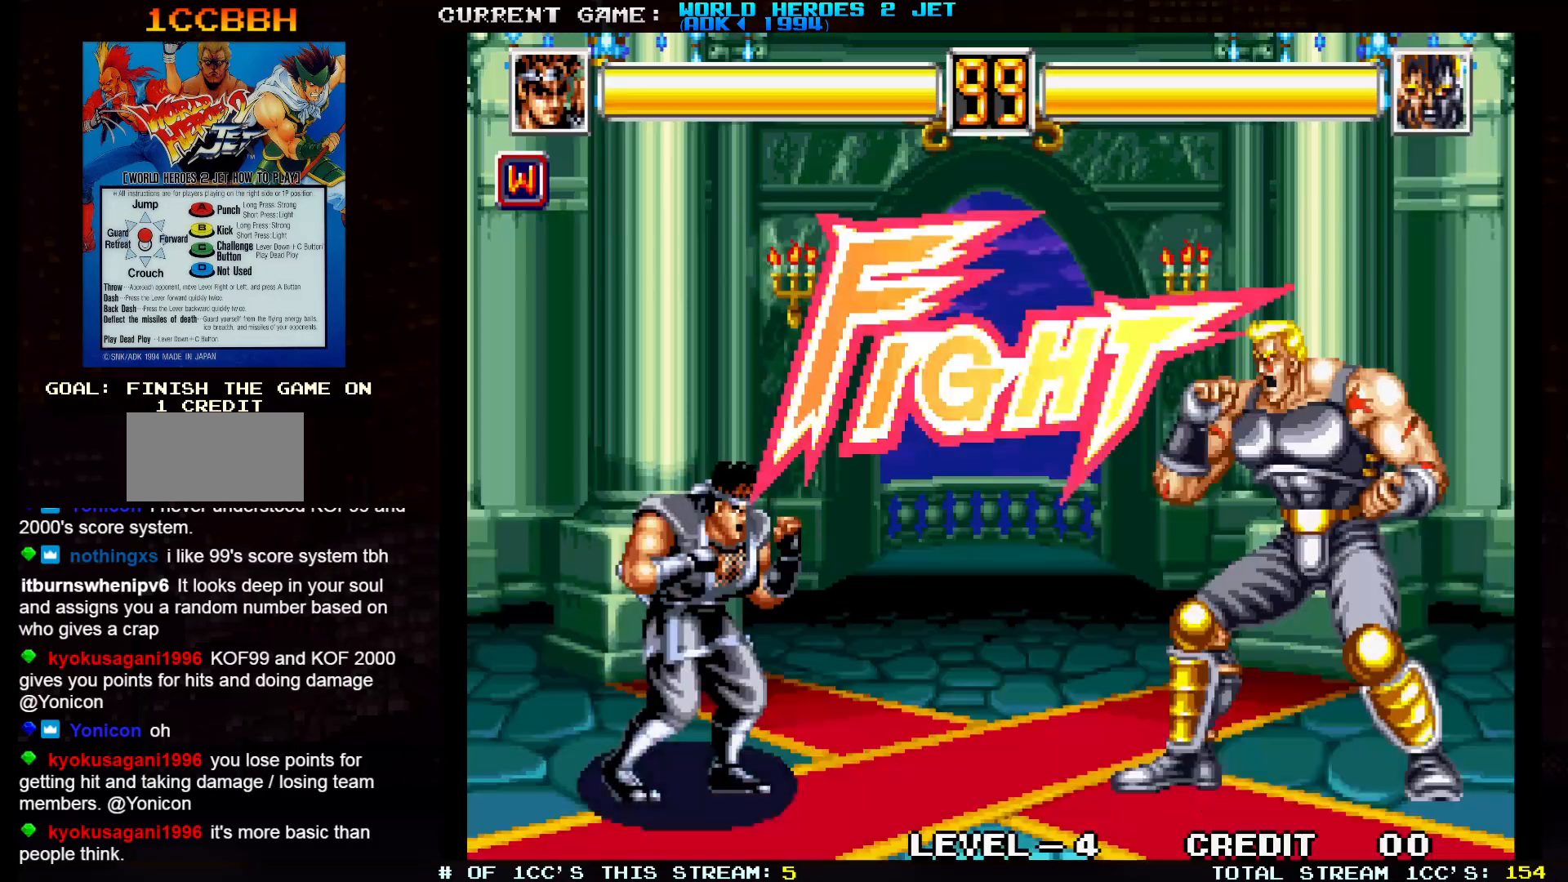
{"dt_ms": 500, "buttons": [], "left_stick": "center", "events": [[500, "left_stick", "center"]]}
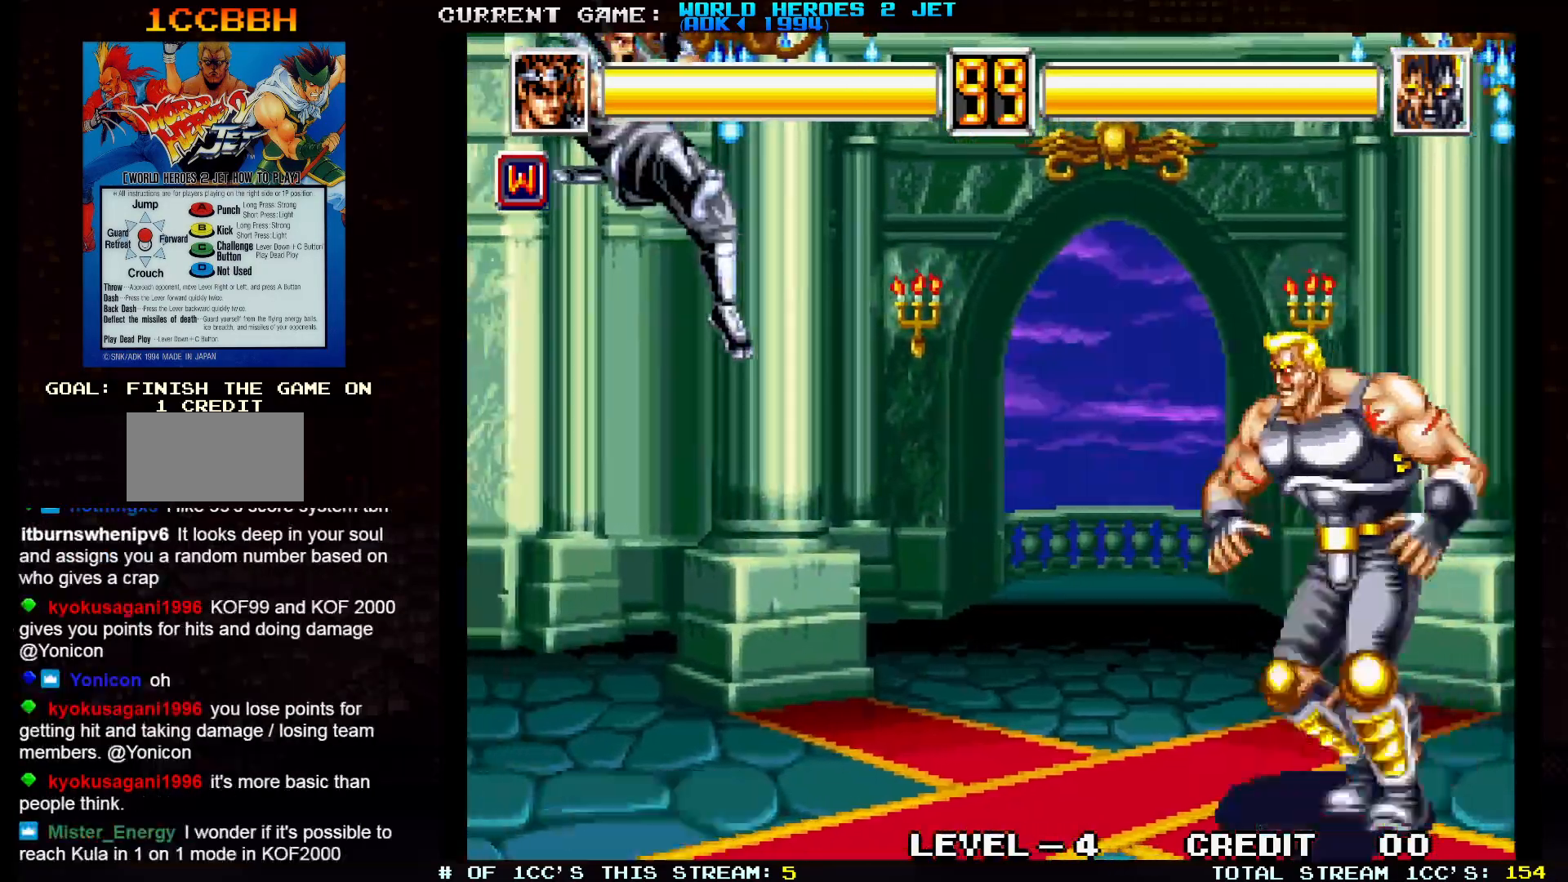
{"dt_ms": 500, "buttons": [], "left_stick": "left", "events": [[133, "left_stick", "up-right"], [383, "left_stick", "center"], [450, "left_stick", "left"]]}
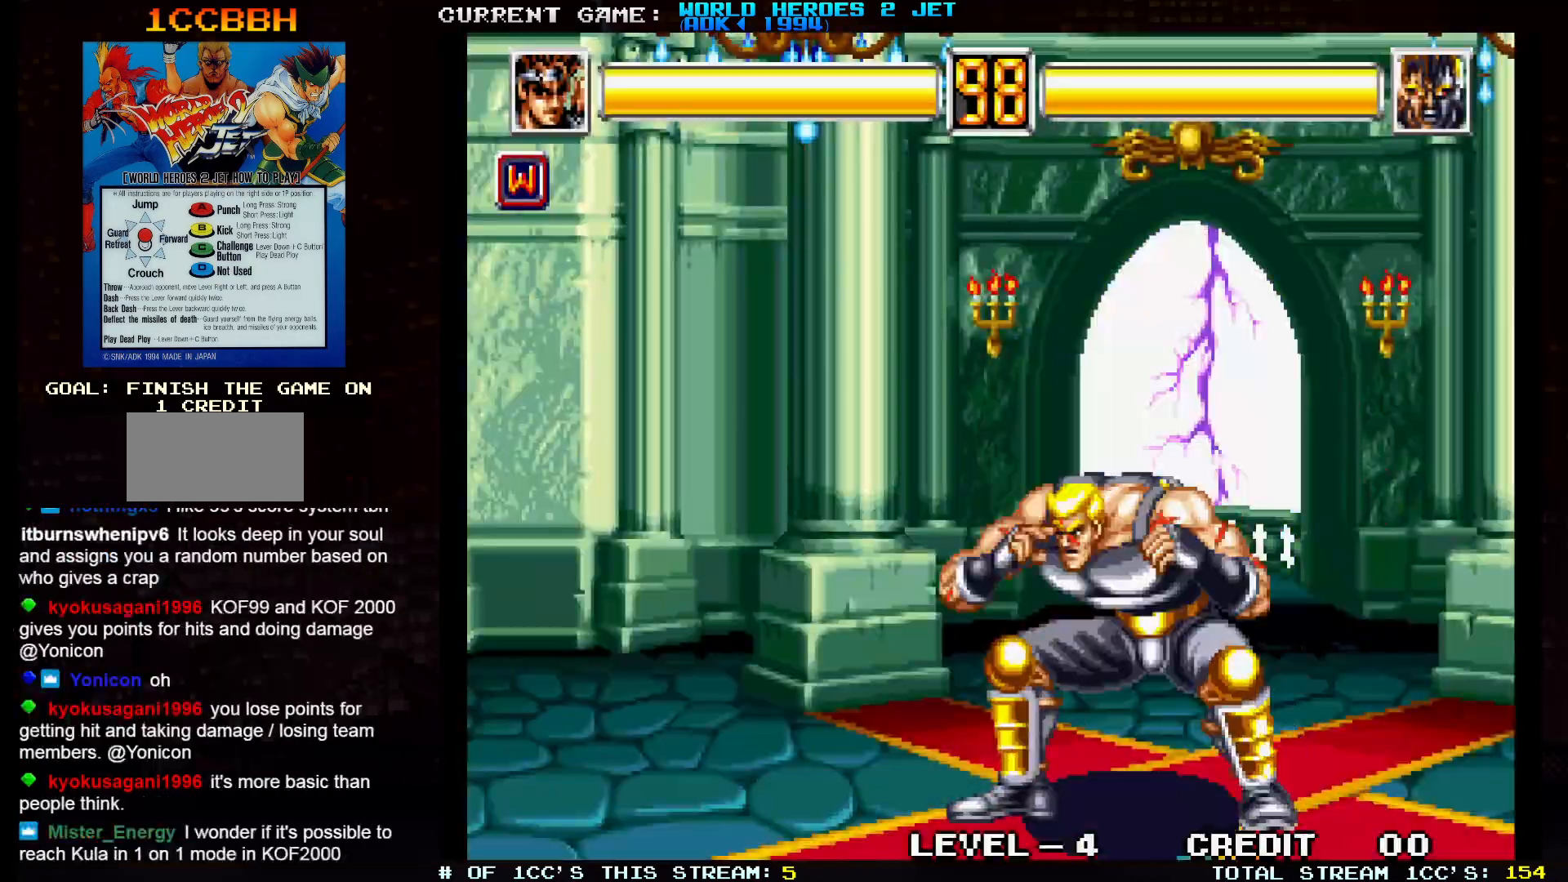
{"dt_ms": 500, "buttons": [], "left_stick": "down-left", "events": [[33, "TRIANGLE", "down"], [50, "left_stick", "down-left"], [500, "TRIANGLE", "up"]]}
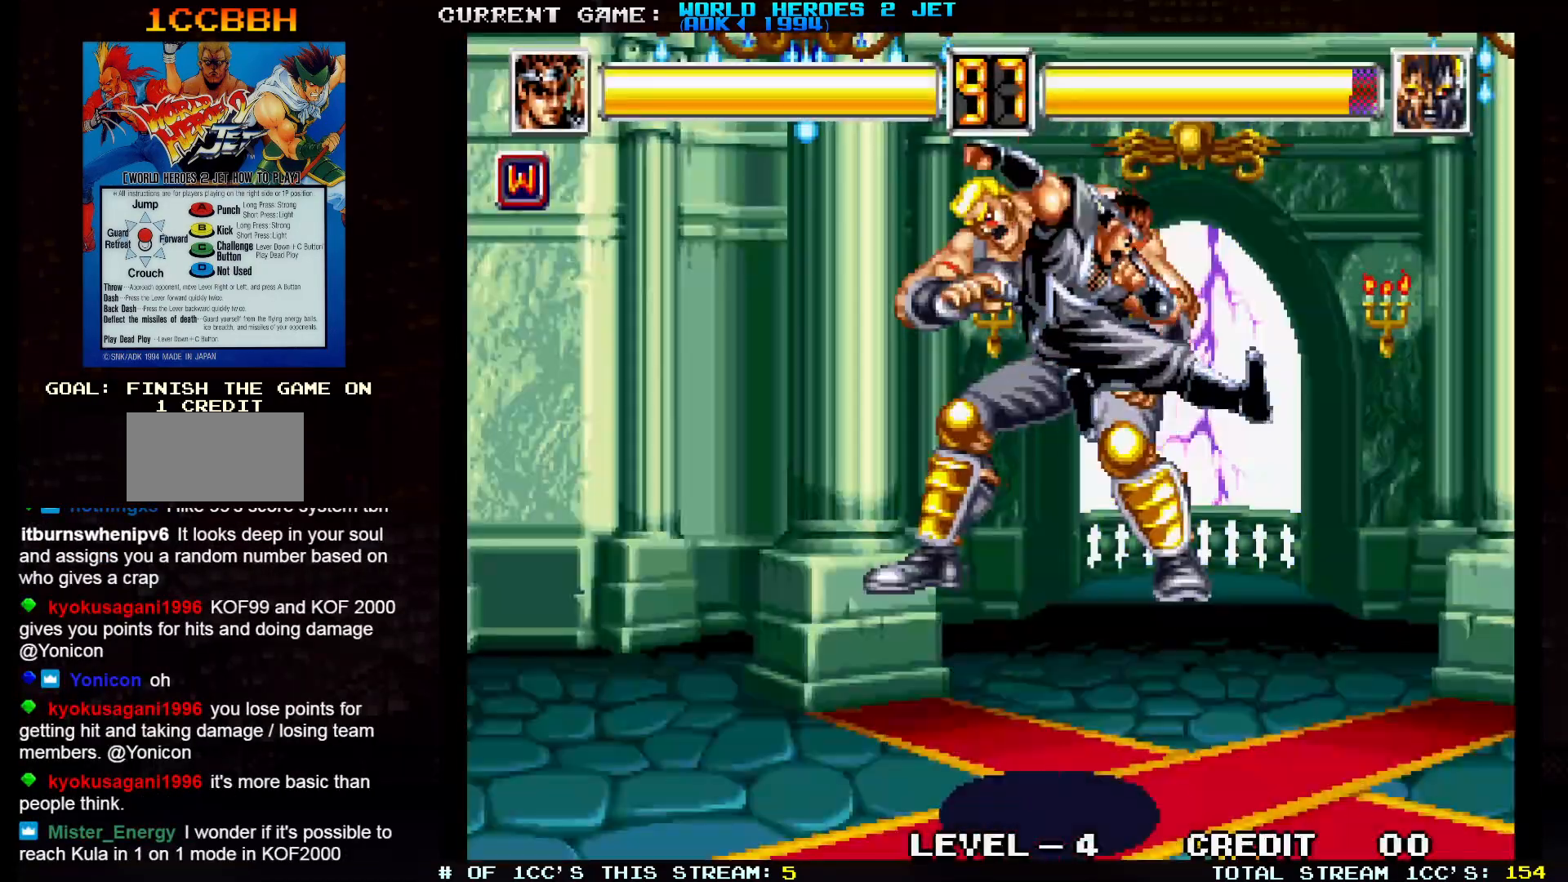
{"dt_ms": 500, "buttons": [], "left_stick": "up-right", "events": [[33, "left_stick", "center"], [250, "left_stick", "left"], [400, "left_stick", "right"], [483, "left_stick", "up-right"]]}
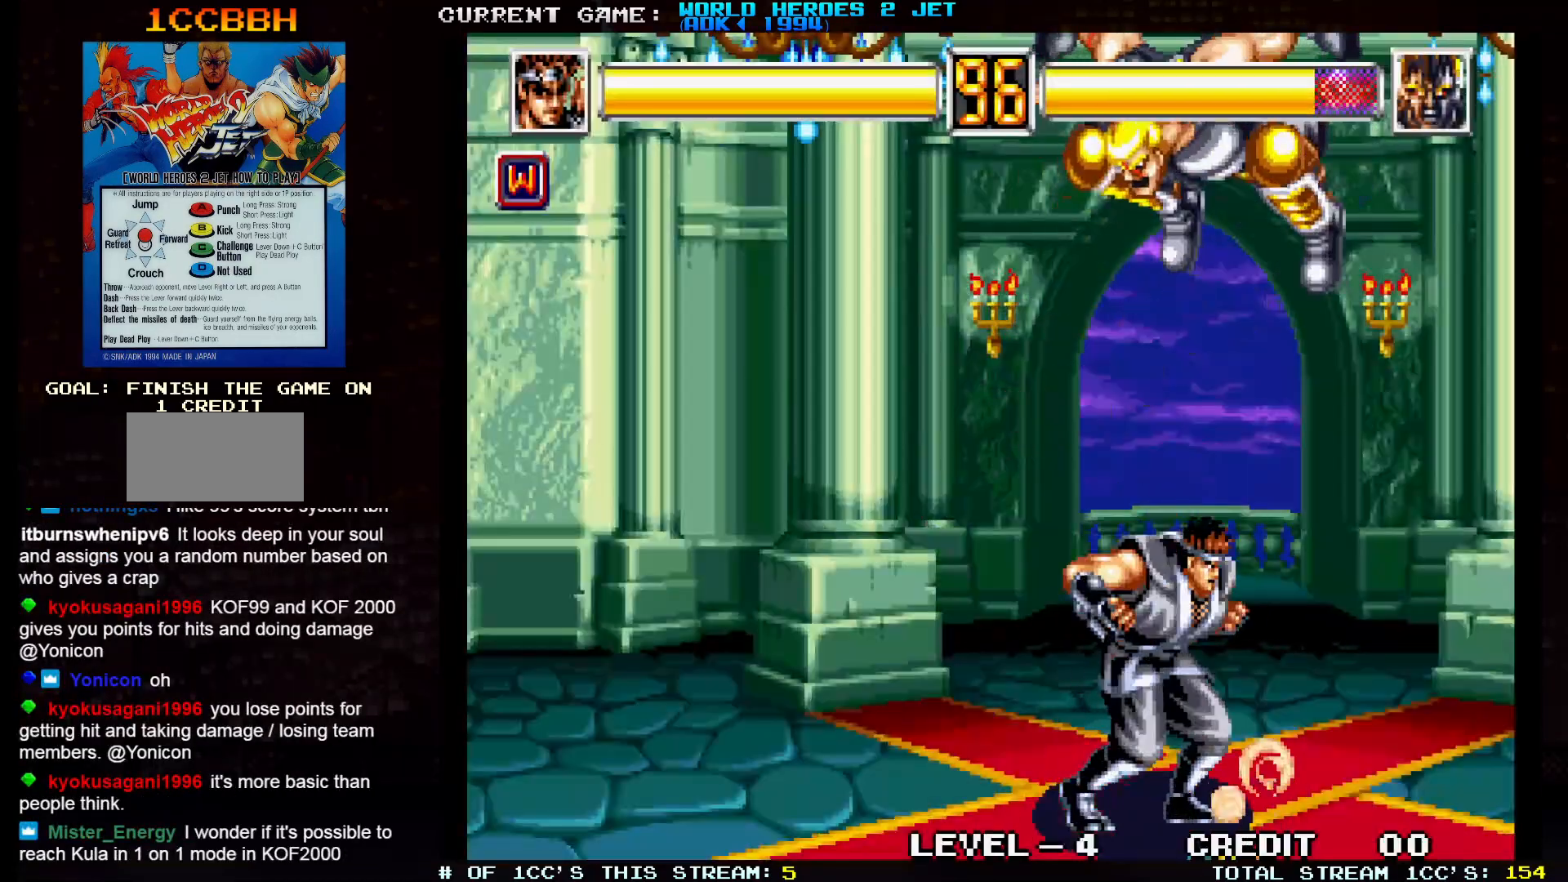
{"dt_ms": 500, "buttons": ["TRIANGLE"], "left_stick": "left"}